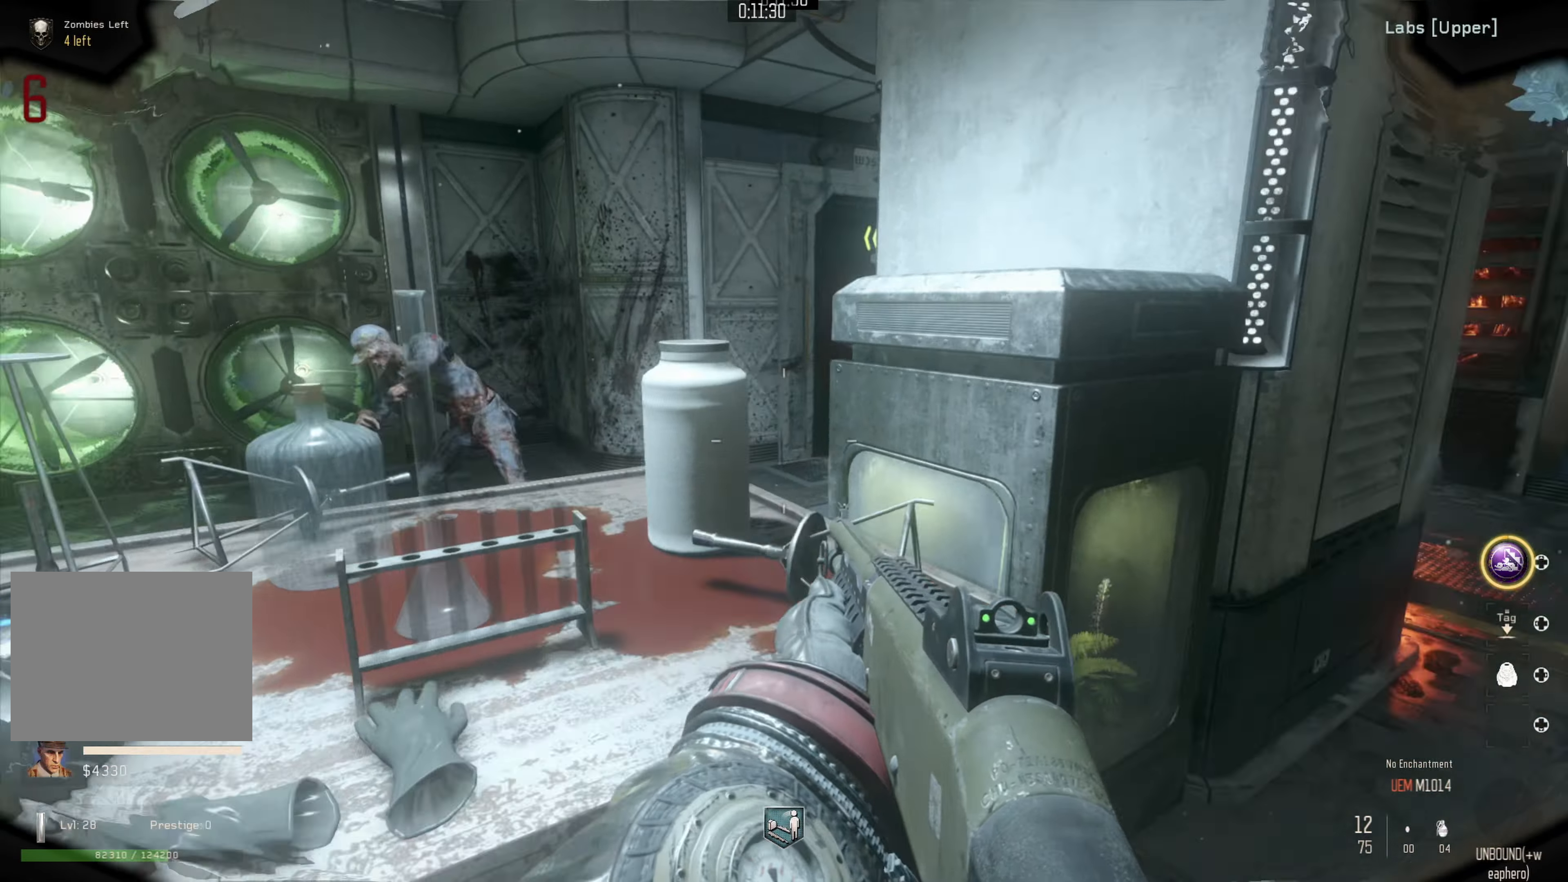
Gameplay with a controller (Nintendo layout); each line is a JSON object with the inputs held at the frame after it. "events" lists button and stick changes between this image and that frame as [ms after this image, input, new state], when the widget could be followed in between. Not read: L1 R1.
{"buttons": [], "left_stick": "up", "right_stick": "center", "events": [[84, "left_stick", "center"], [150, "left_stick", "up"], [317, "right_stick", "center"]]}
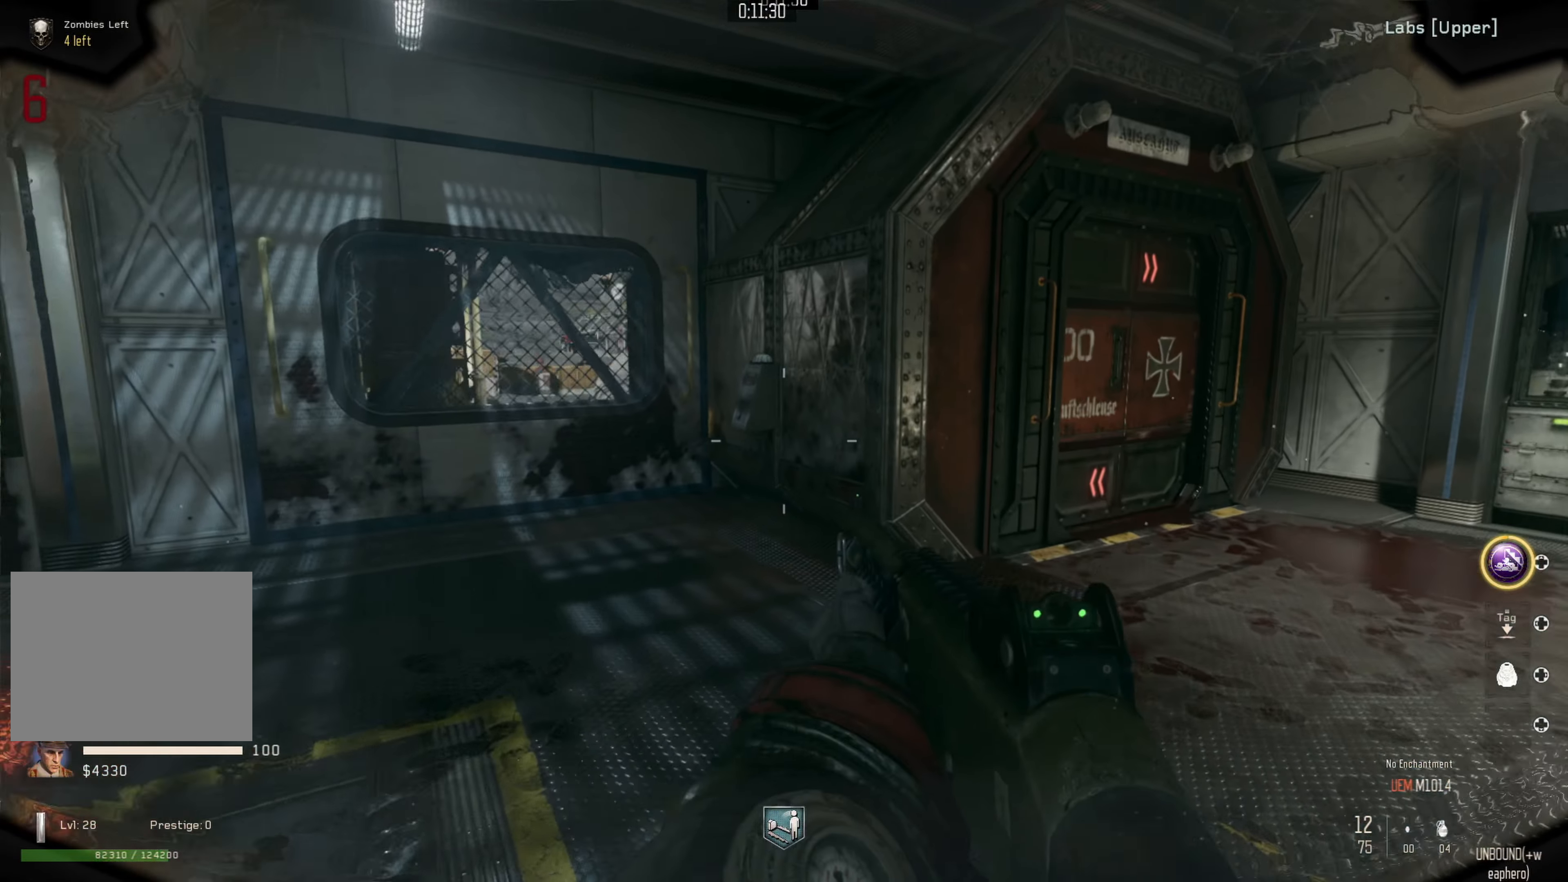
{"buttons": [], "left_stick": "up", "right_stick": "center", "events": [[17, "left_stick", "up-right"], [34, "right_stick", "right"], [117, "left_stick", "right"], [234, "left_stick", "up-right"], [334, "right_stick", "center"], [350, "left_stick", "up"], [367, "L3", "down"], [467, "L3", "up"]]}
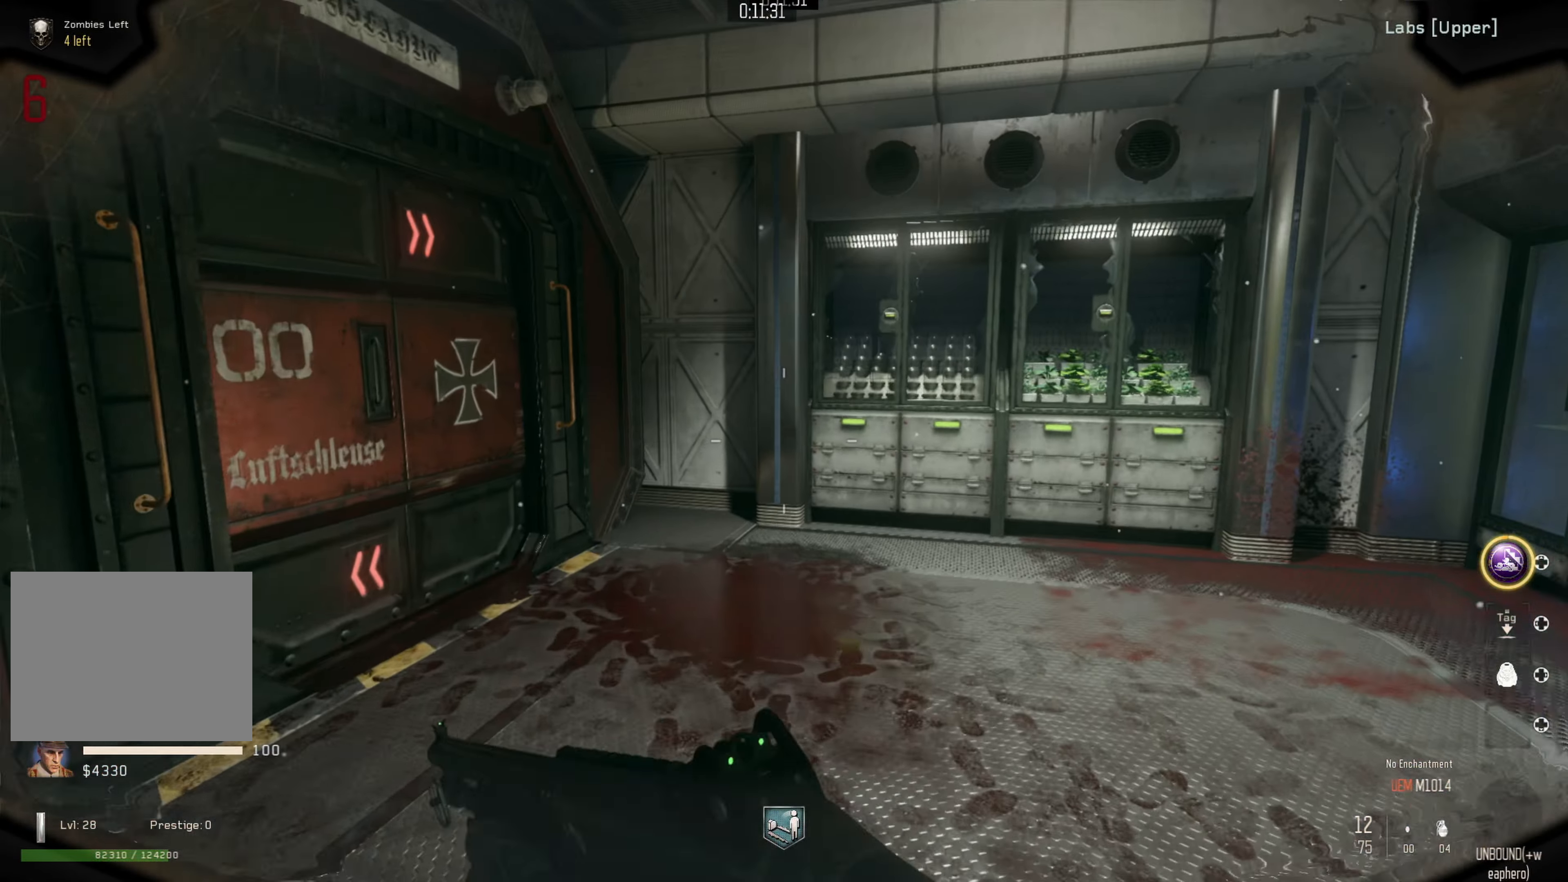
{"buttons": [], "left_stick": "up-left", "right_stick": "down-left", "events": [[50, "left_stick", "center"], [150, "left_stick", "down"], [300, "left_stick", "up-left"], [334, "right_stick", "left"], [400, "right_stick", "down-left"]]}
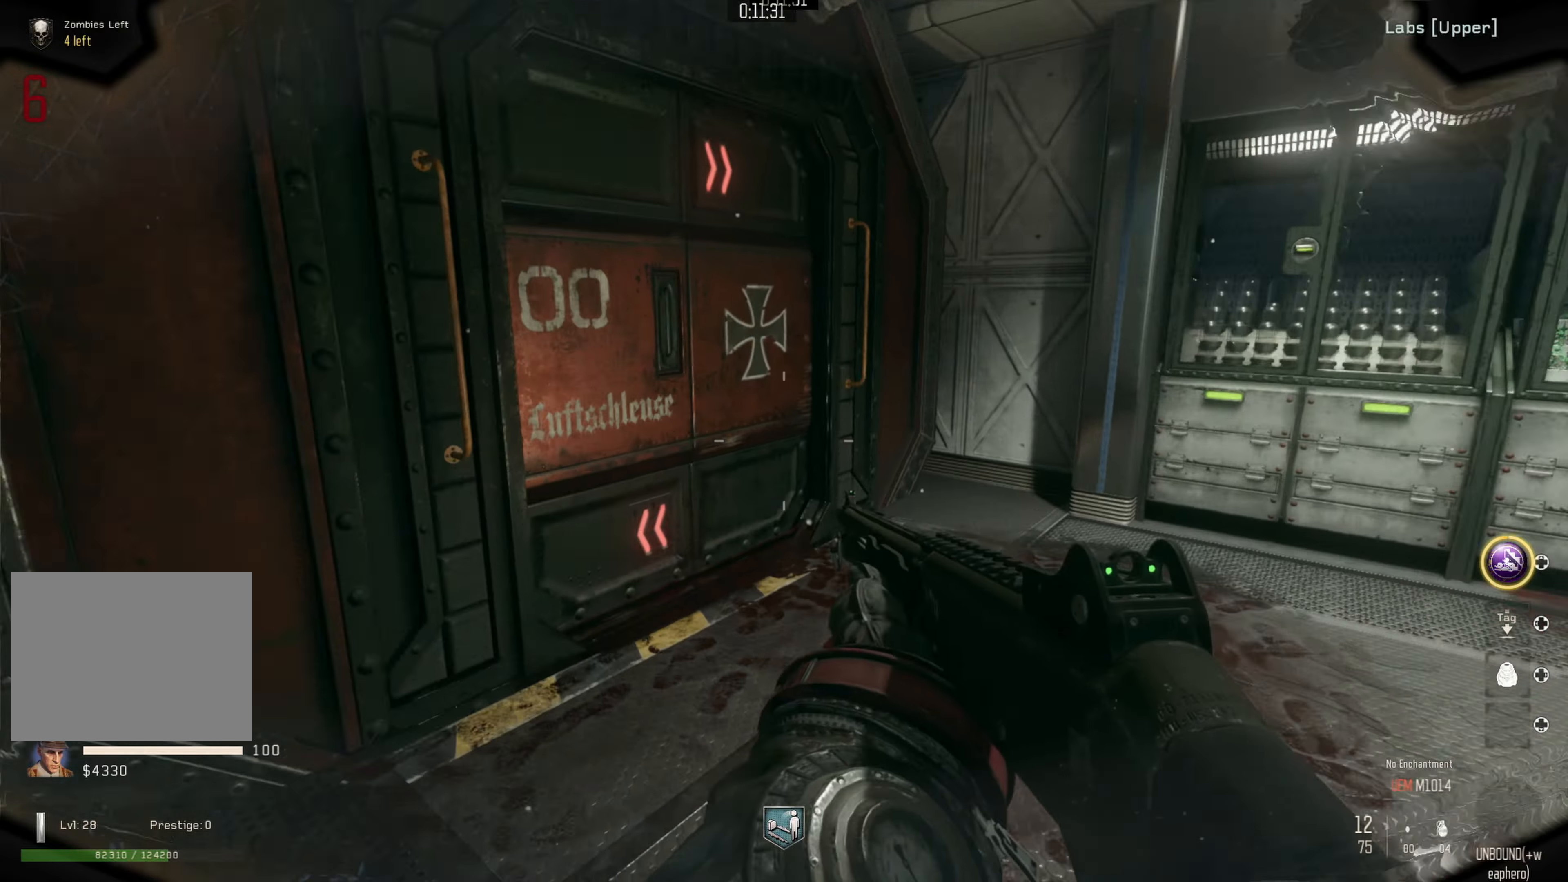
{"buttons": [], "left_stick": "up", "right_stick": "up-left", "events": [[84, "left_stick", "up"], [117, "right_stick", "left"], [317, "right_stick", "up-left"]]}
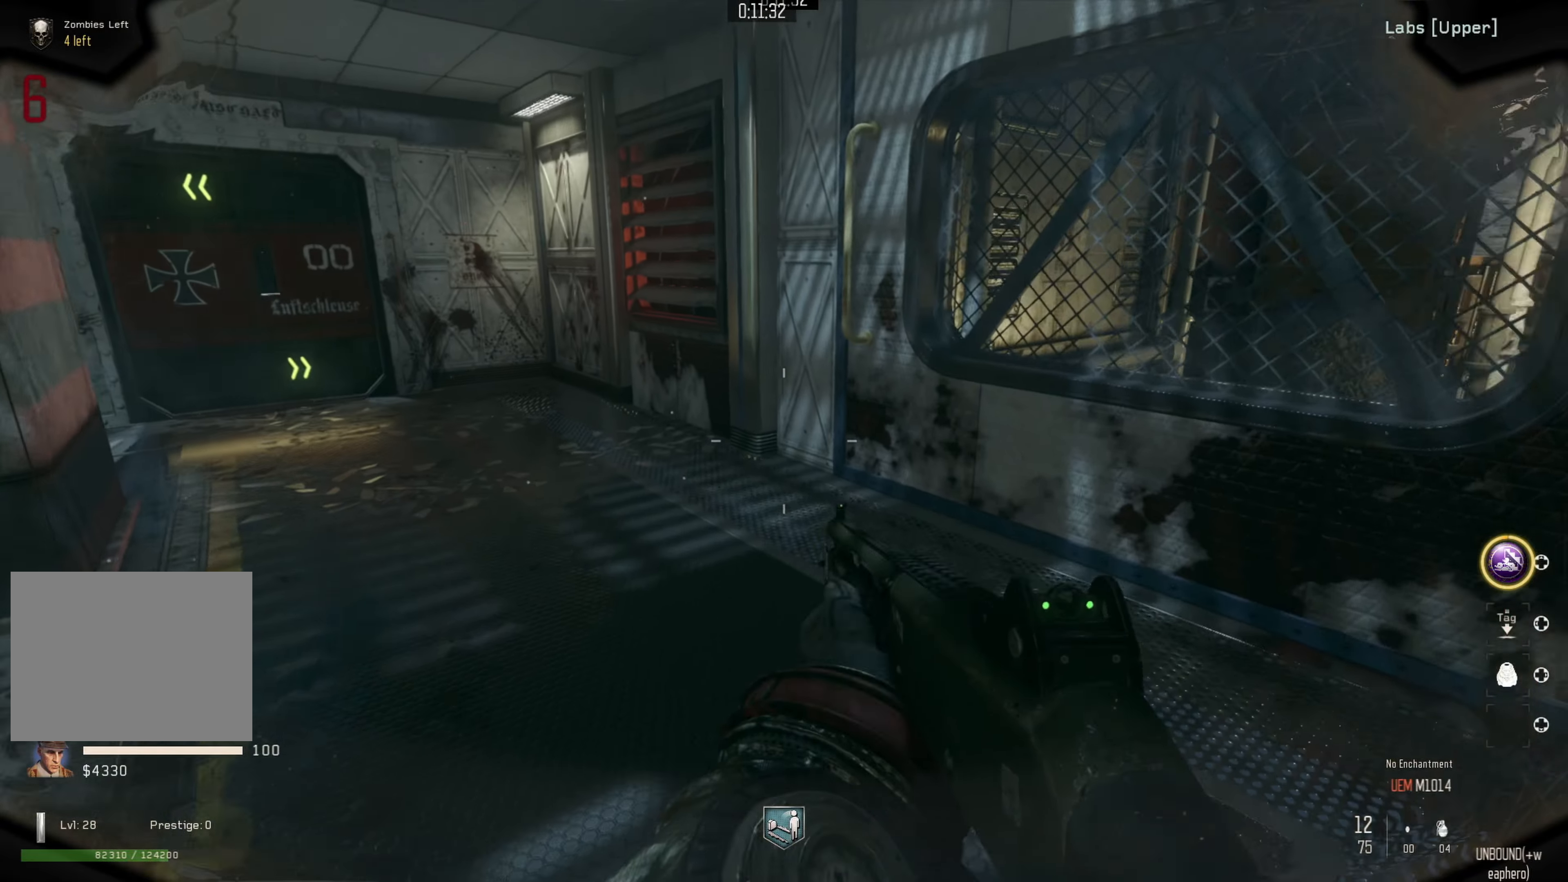
{"buttons": [], "left_stick": "up-right", "right_stick": "up-left", "events": [[34, "right_stick", "left"], [384, "left_stick", "up-right"], [384, "right_stick", "up-left"]]}
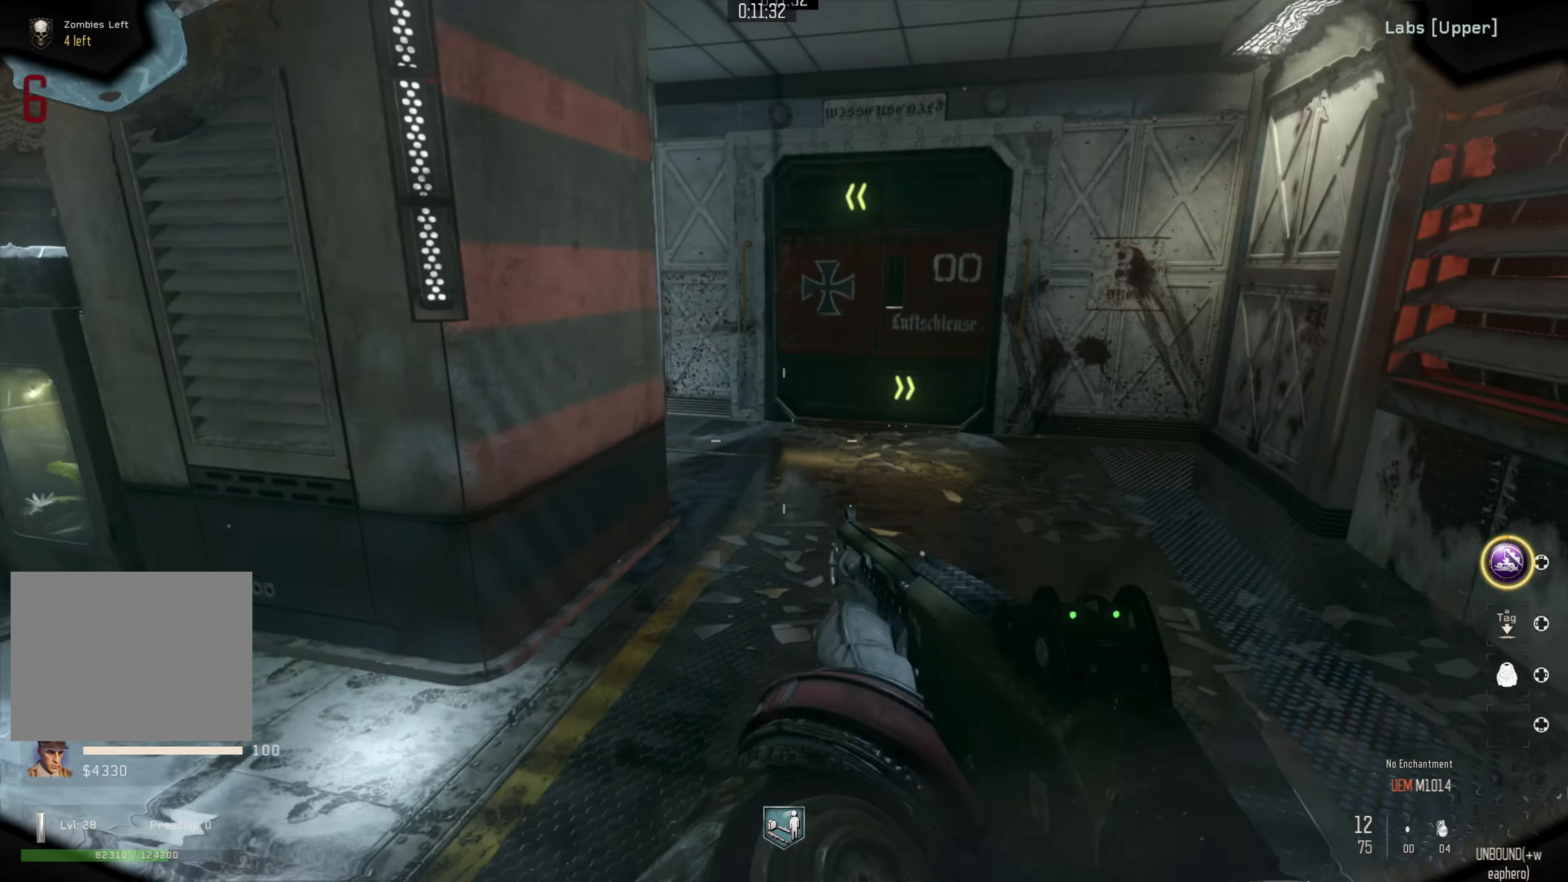
{"buttons": [], "left_stick": "up-right", "right_stick": "left", "events": [[184, "L3", "down"], [284, "right_stick", "left"], [300, "L3", "up"]]}
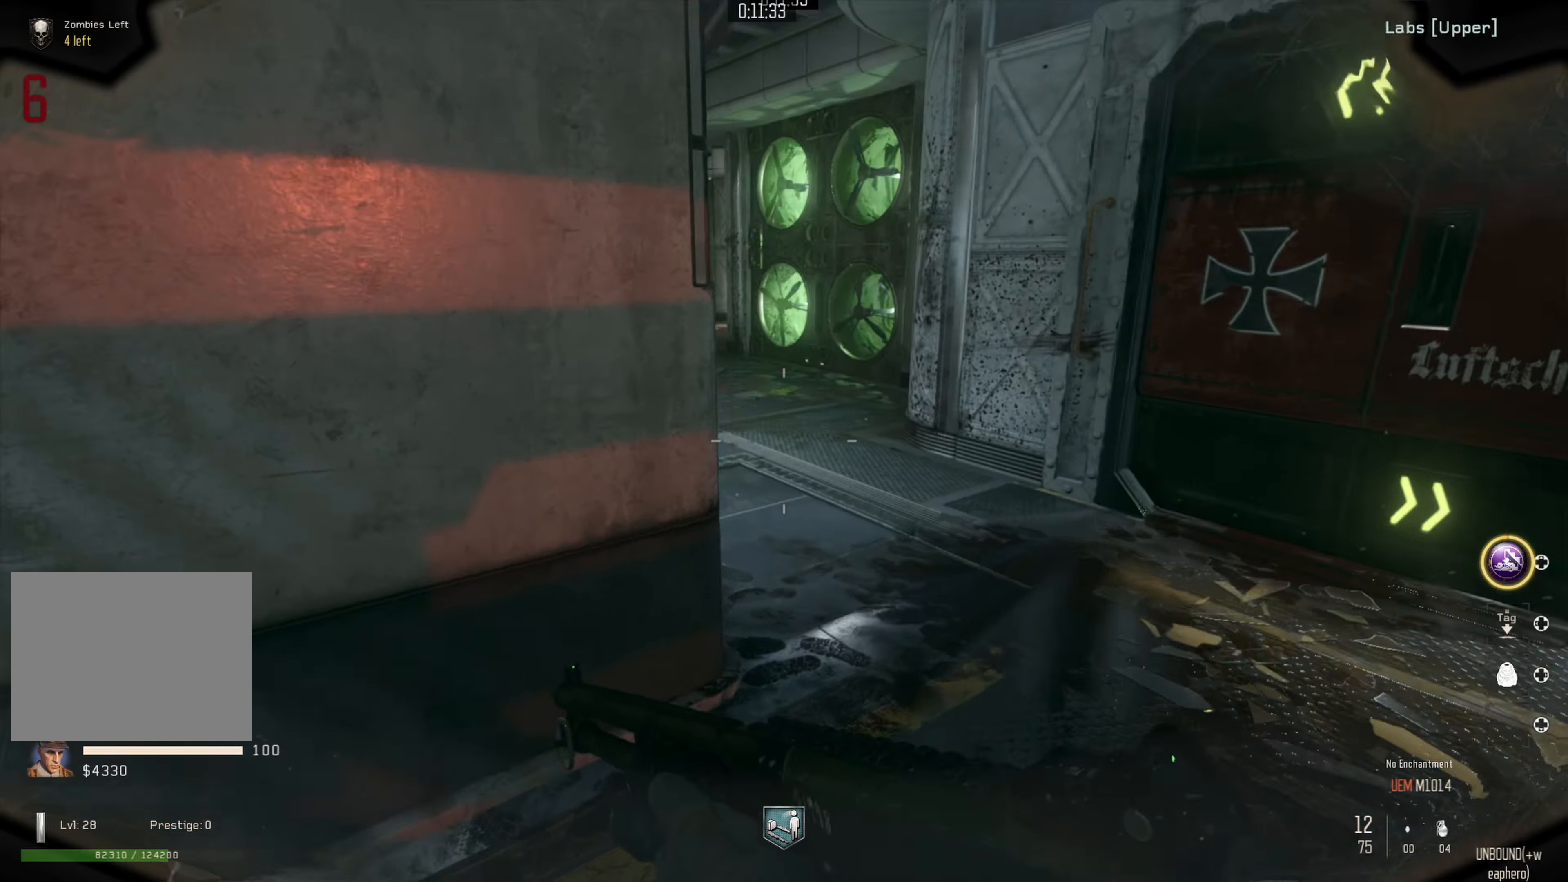
{"buttons": [], "left_stick": "up-right", "right_stick": "center", "events": [[117, "right_stick", "up-left"], [234, "left_stick", "up"], [250, "right_stick", "center"], [467, "left_stick", "up-right"]]}
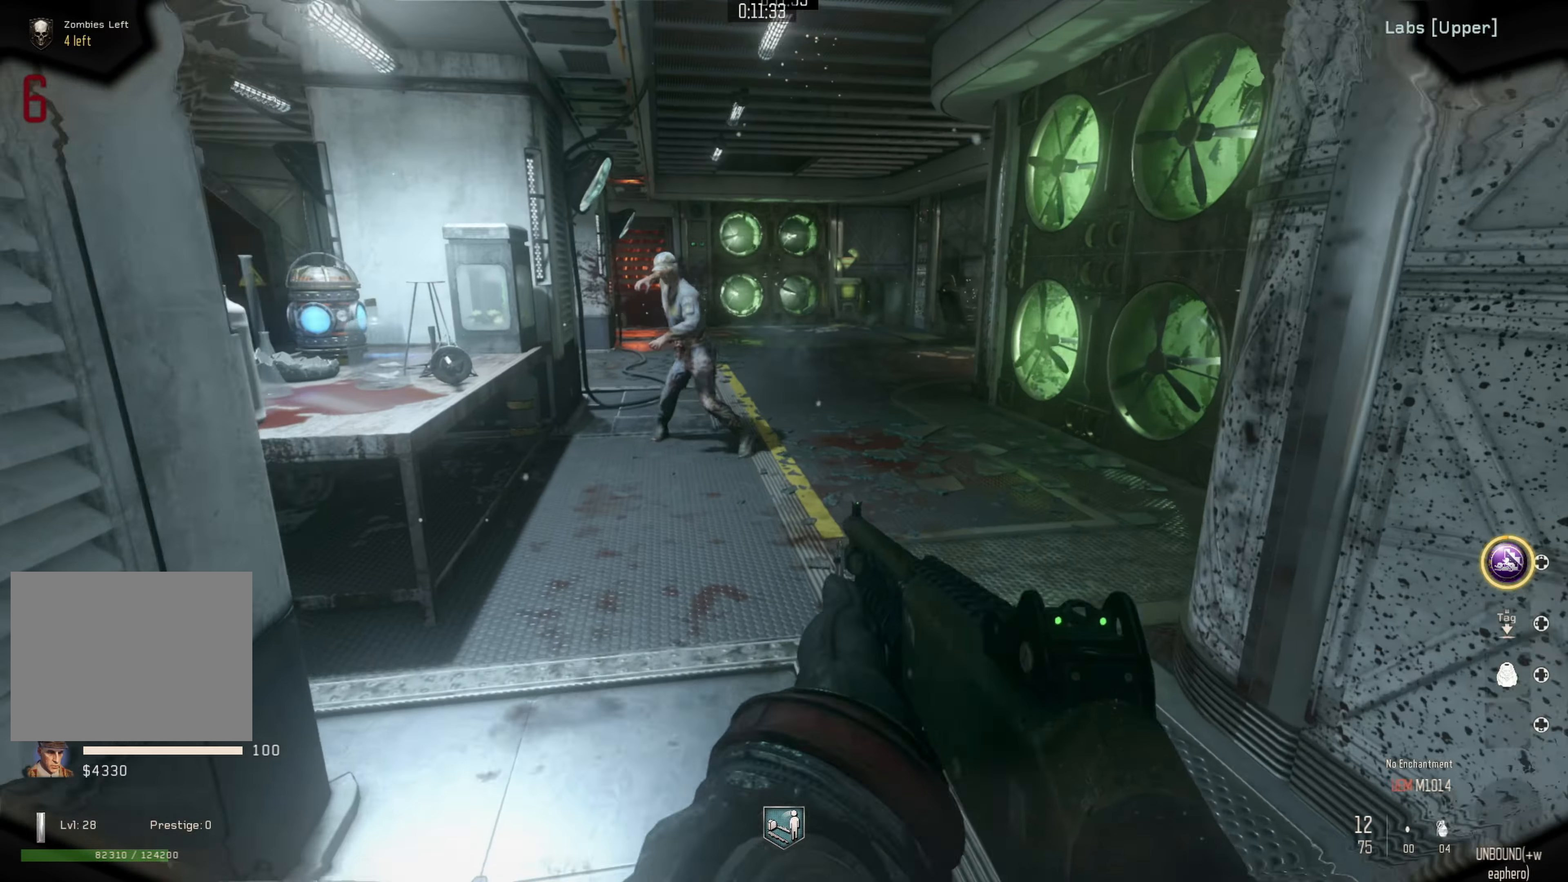
{"buttons": [], "left_stick": "up", "right_stick": "center", "events": [[300, "left_stick", "up"]]}
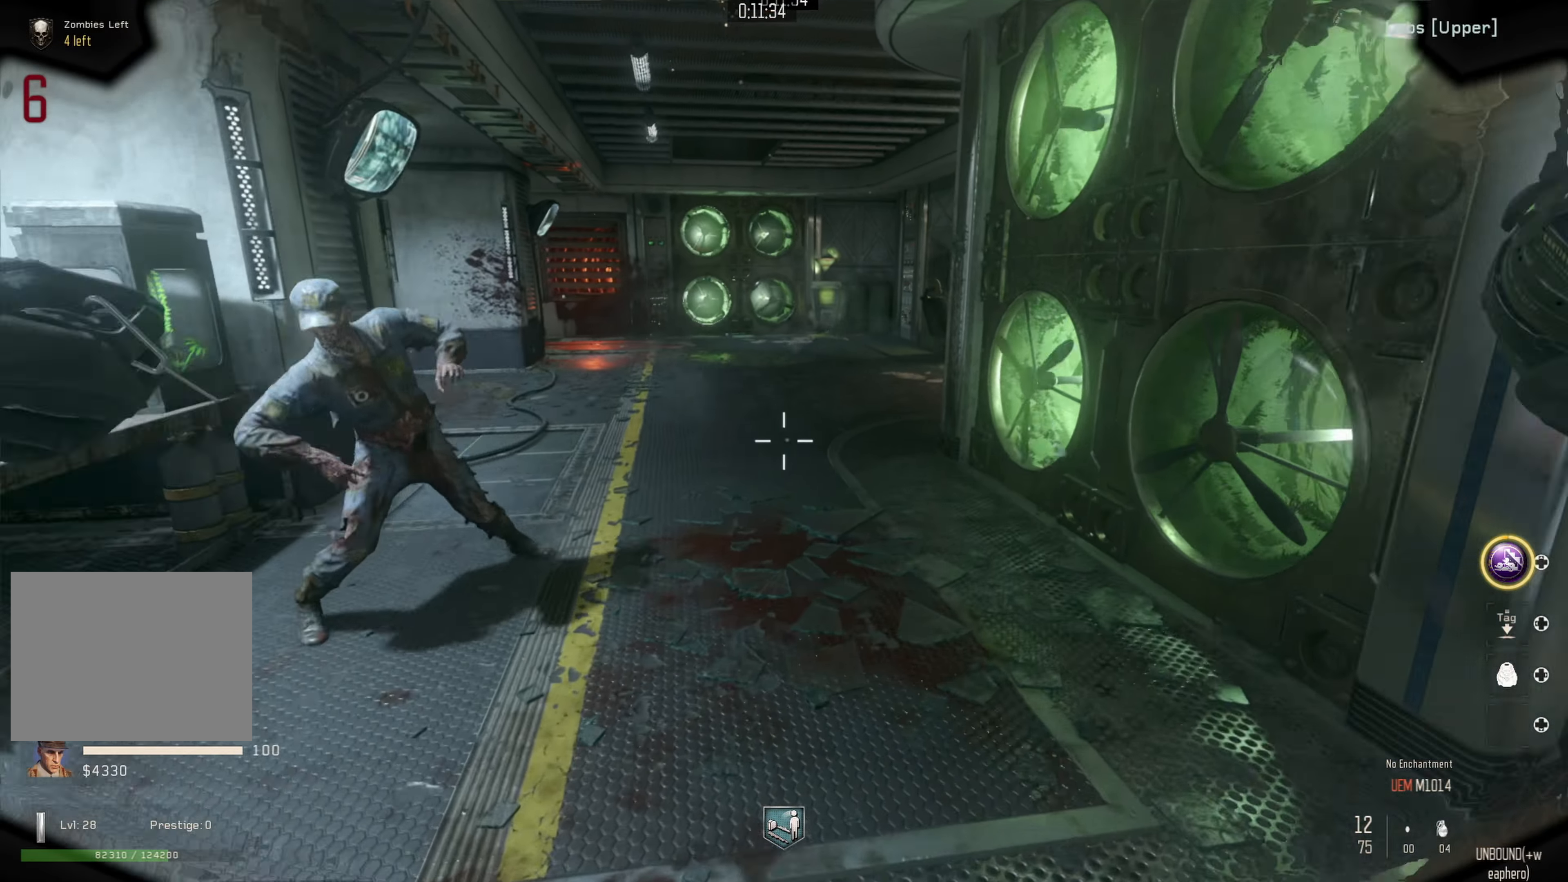
{"buttons": [], "left_stick": "up", "right_stick": "left", "events": [[34, "left_stick", "up-right"], [317, "left_stick", "up"], [400, "right_stick", "left"]]}
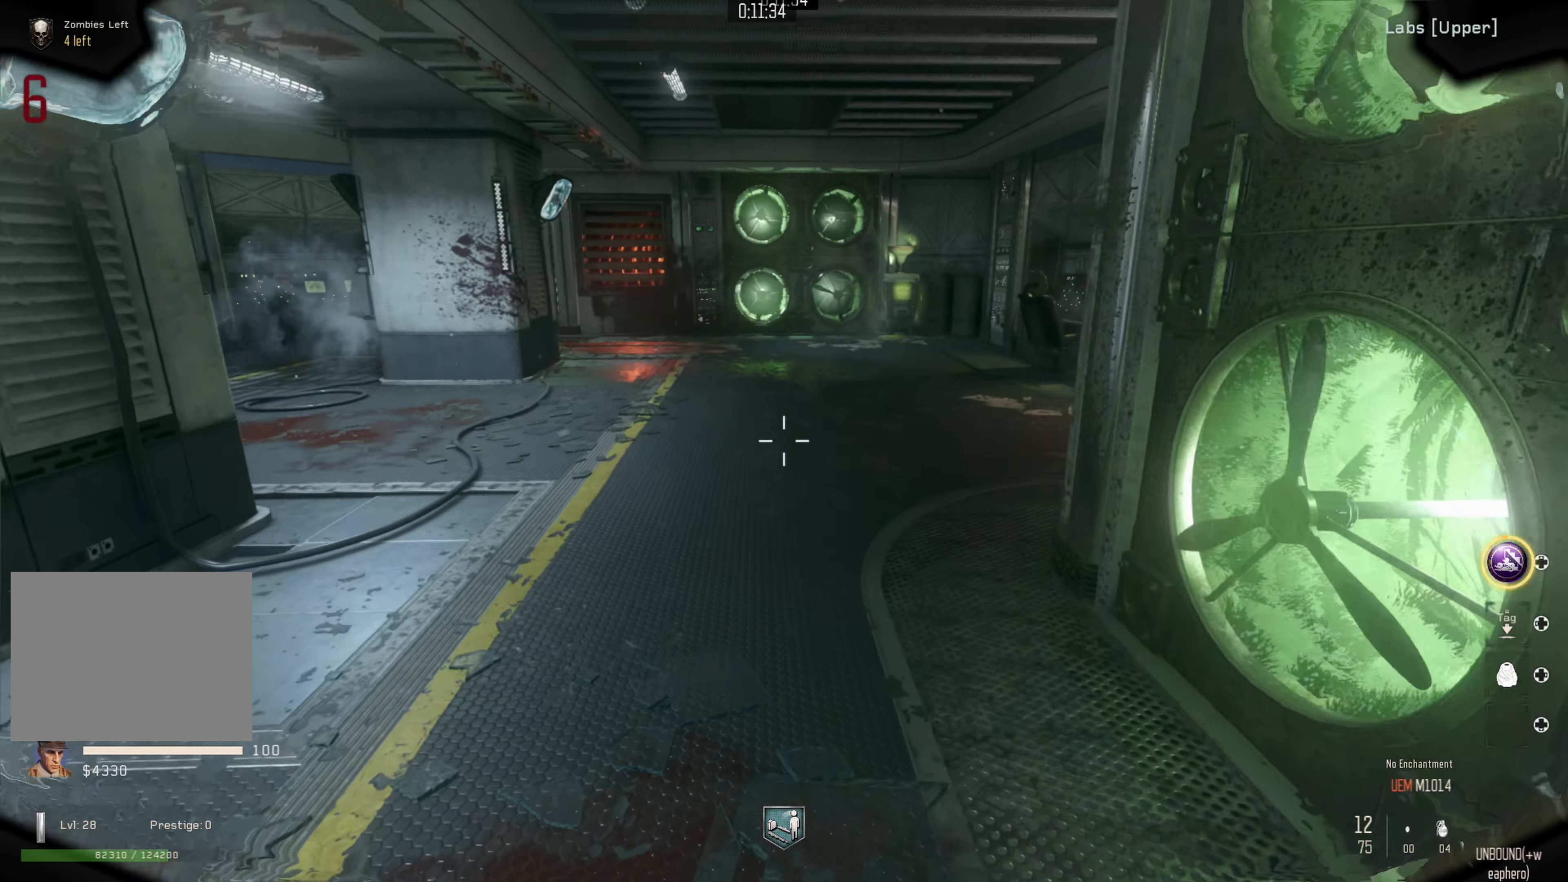
{"buttons": [], "left_stick": "right", "right_stick": "left", "events": [[17, "left_stick", "up-right"], [450, "left_stick", "right"]]}
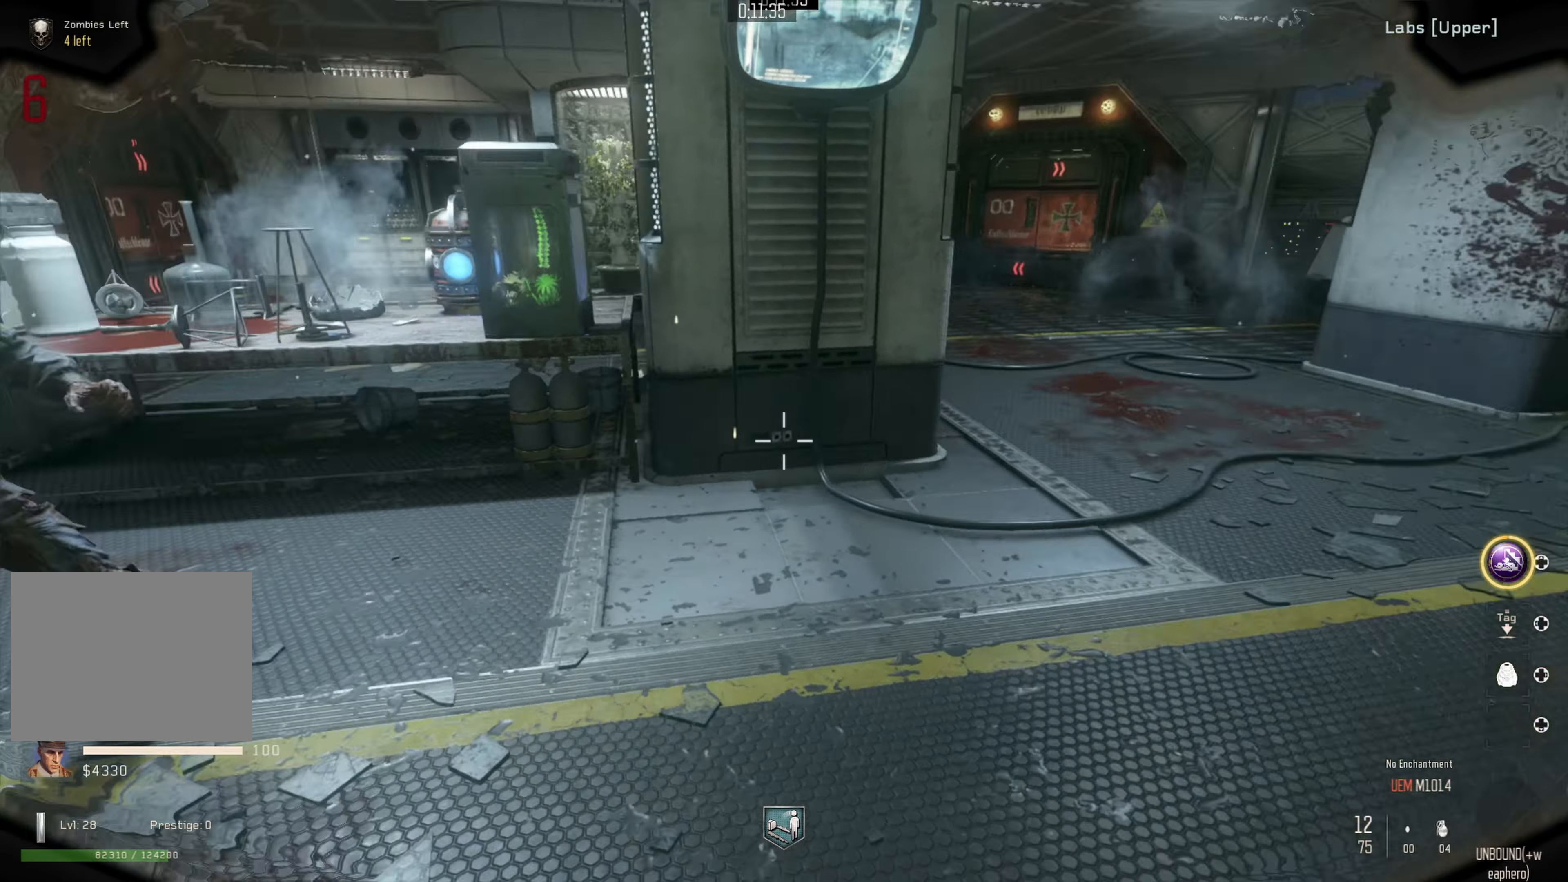
{"buttons": [], "left_stick": "down-right", "right_stick": "down", "events": [[117, "left_stick", "down-right"], [350, "right_stick", "down"]]}
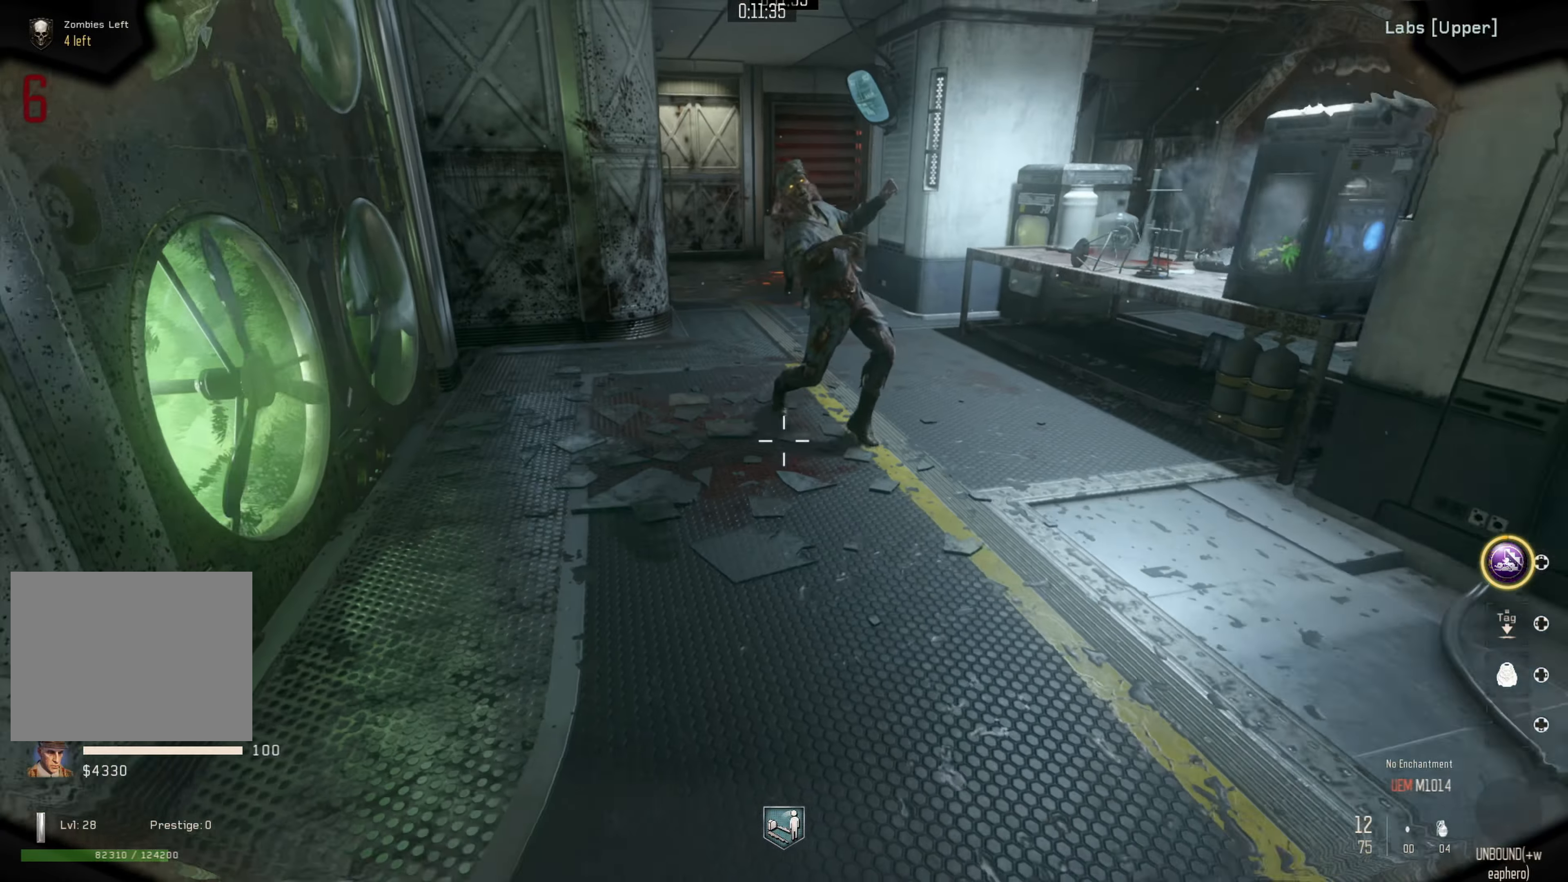
{"buttons": [], "left_stick": "down", "right_stick": "down", "events": [[17, "right_stick", "center"], [117, "right_stick", "down"], [467, "left_stick", "down"]]}
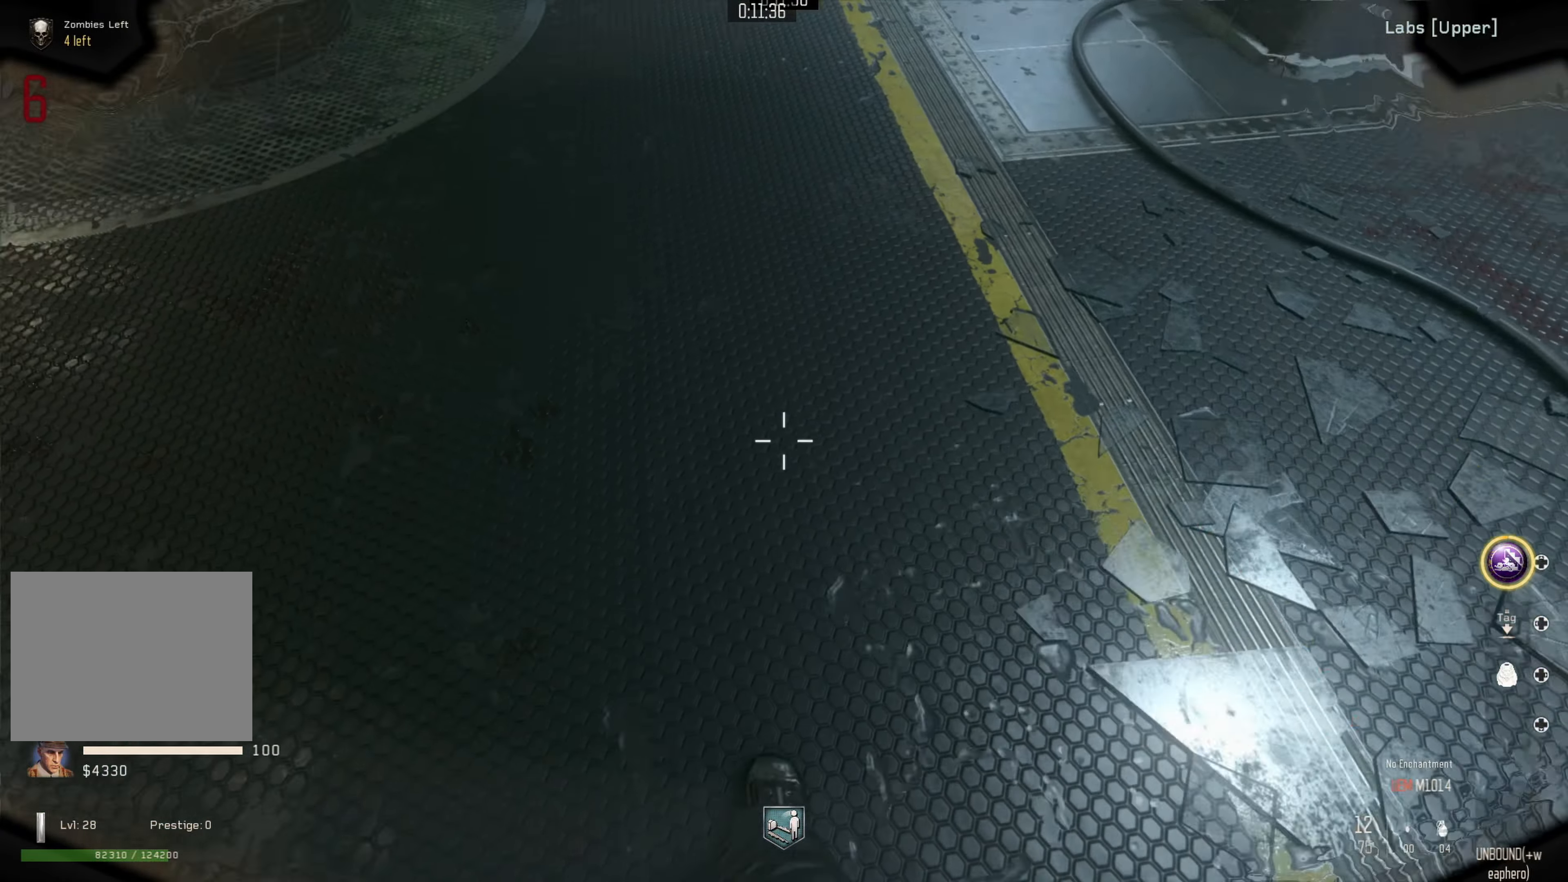
{"buttons": [], "left_stick": "down-right", "right_stick": "center", "events": [[67, "right_stick", "center"], [117, "right_stick", "up"], [484, "left_stick", "down-right"], [500, "right_stick", "center"]]}
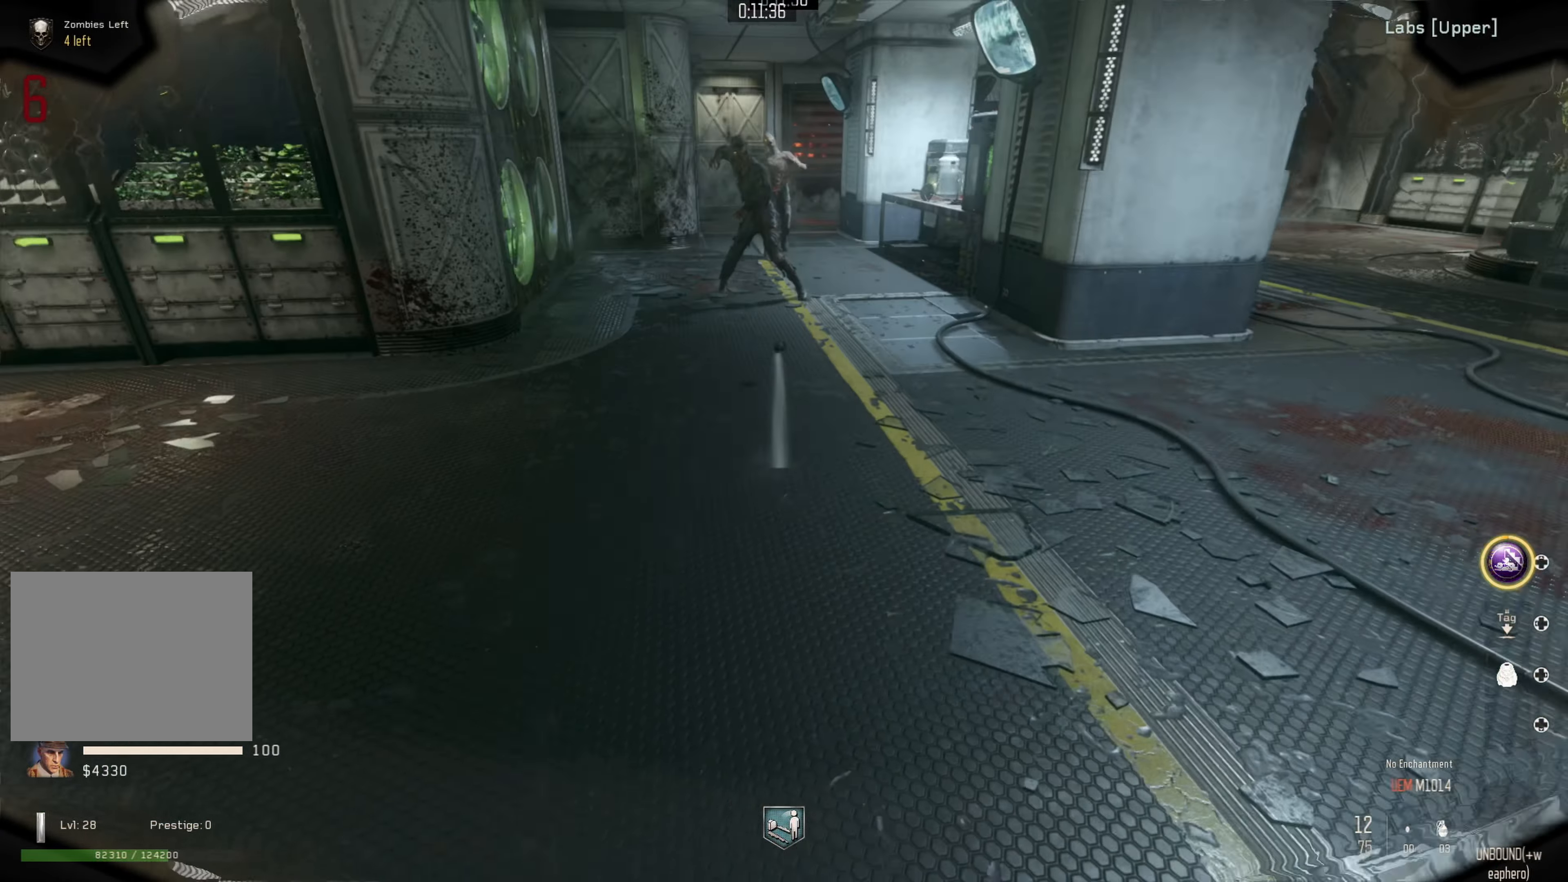
{"buttons": [], "left_stick": "center", "right_stick": "center", "events": [[100, "right_stick", "up"], [350, "left_stick", "center"], [450, "right_stick", "center"]]}
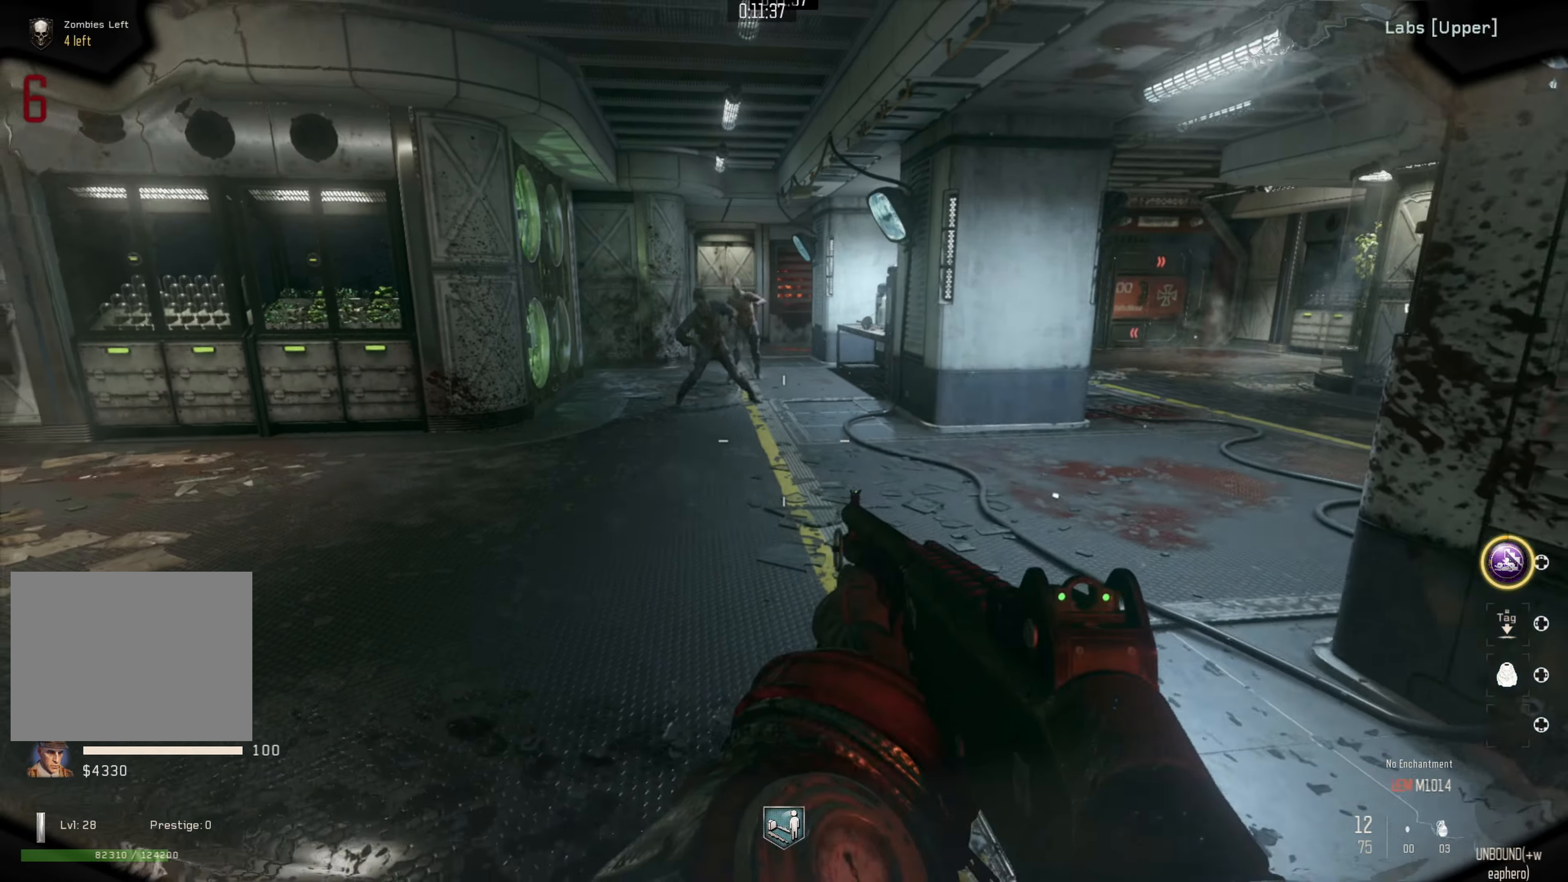
{"buttons": [], "left_stick": "center", "right_stick": "up", "events": [[100, "right_stick", "up"], [234, "right_stick", "center"], [384, "right_stick", "up"]]}
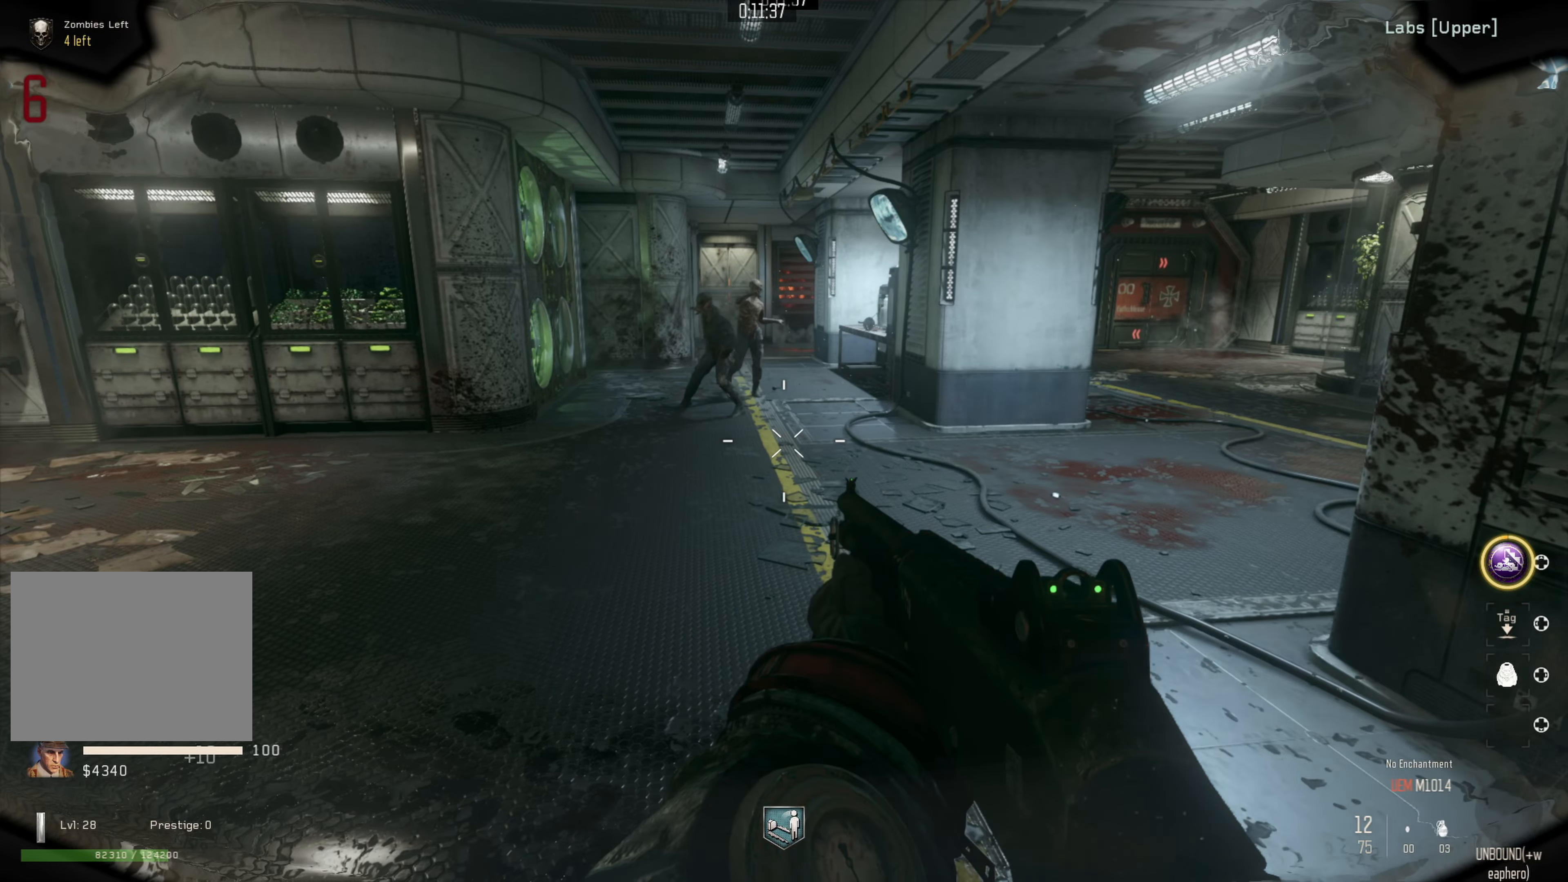
{"buttons": [], "left_stick": "center", "right_stick": "center", "events": [[84, "right_stick", "center"]]}
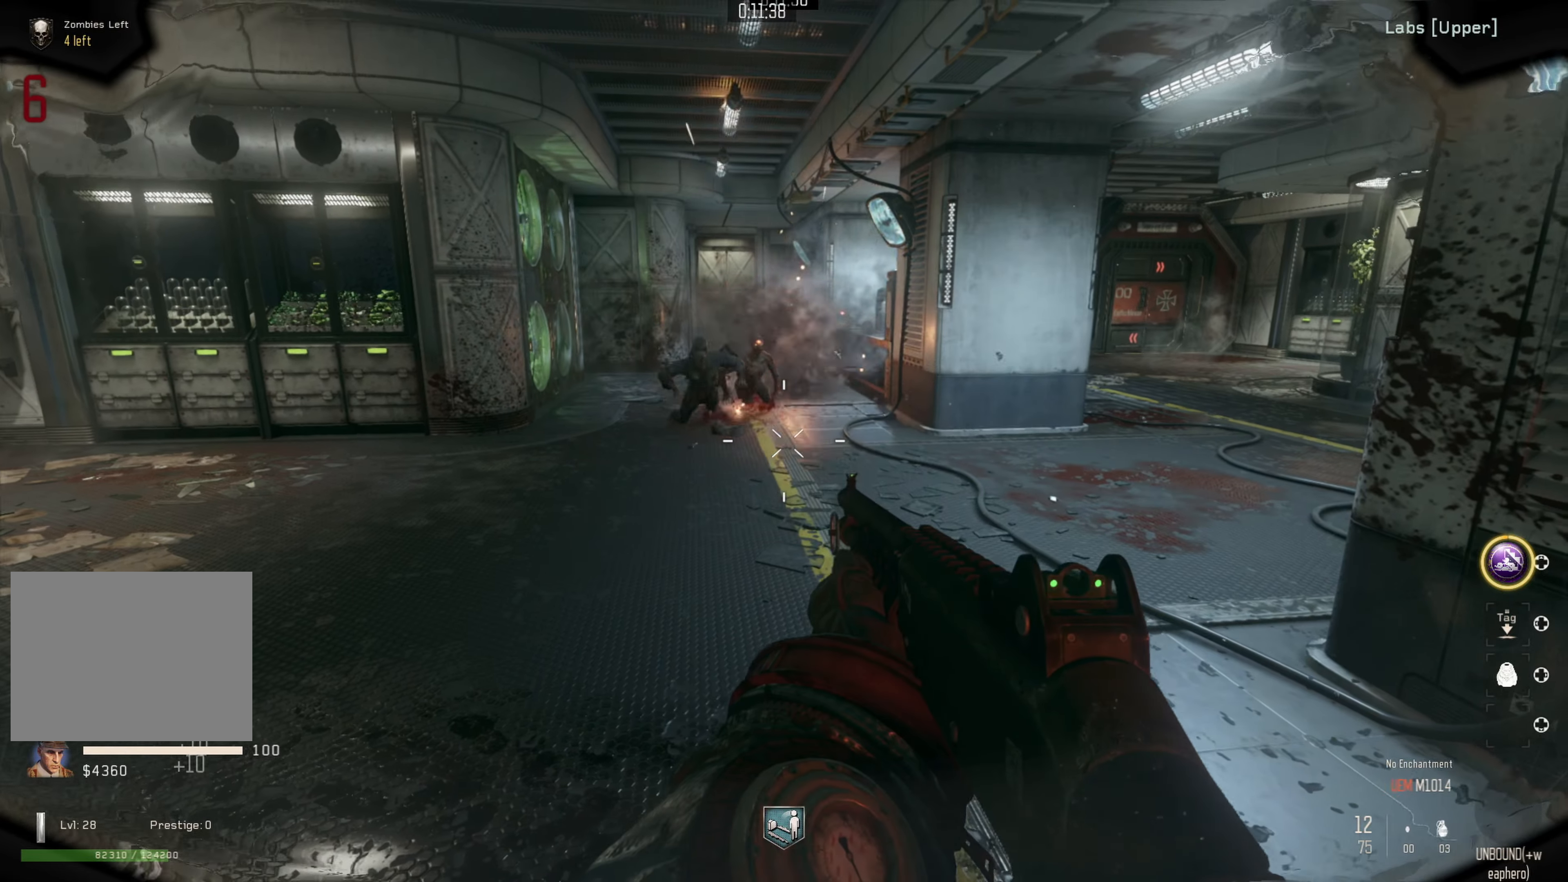
{"buttons": [], "left_stick": "center", "right_stick": "up", "events": [[134, "Y", "down"], [217, "Y", "up"], [217, "left_stick", "up"], [417, "right_stick", "up"], [434, "left_stick", "center"]]}
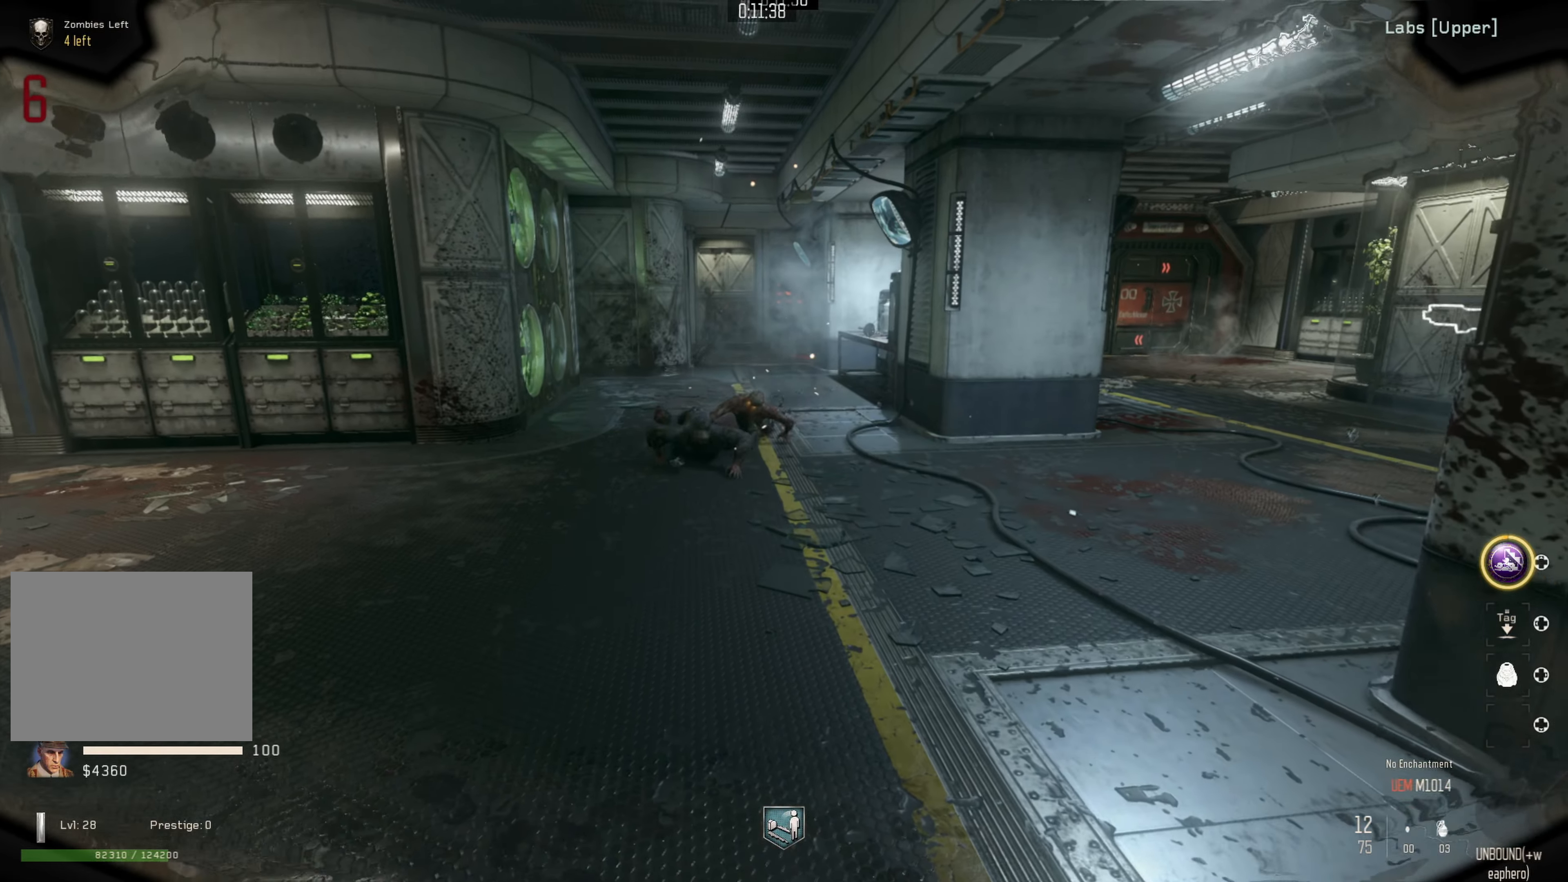
{"buttons": ["L2"], "left_stick": "right", "right_stick": "up", "events": [[217, "L2", "down"], [267, "left_stick", "left"], [317, "right_stick", "up-left"], [434, "left_stick", "center"], [467, "right_stick", "up"], [500, "left_stick", "right"]]}
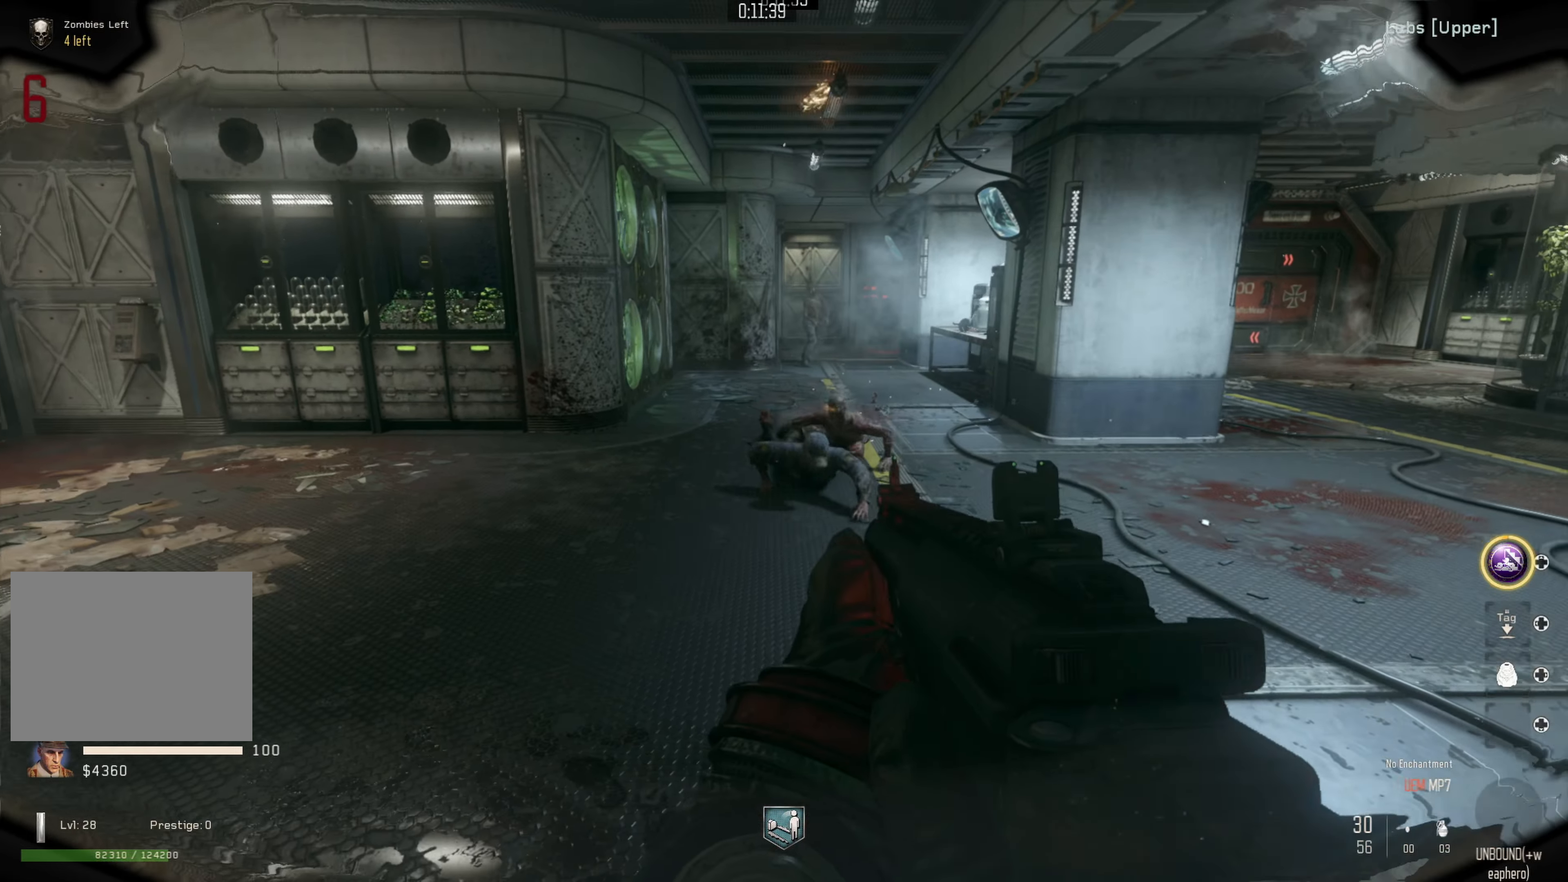
{"buttons": ["L2"], "left_stick": "down-right", "right_stick": "up-right", "events": [[150, "left_stick", "center"], [217, "left_stick", "left"], [317, "left_stick", "center"], [384, "right_stick", "center"], [400, "left_stick", "right"], [467, "right_stick", "up-right"], [484, "left_stick", "down-right"]]}
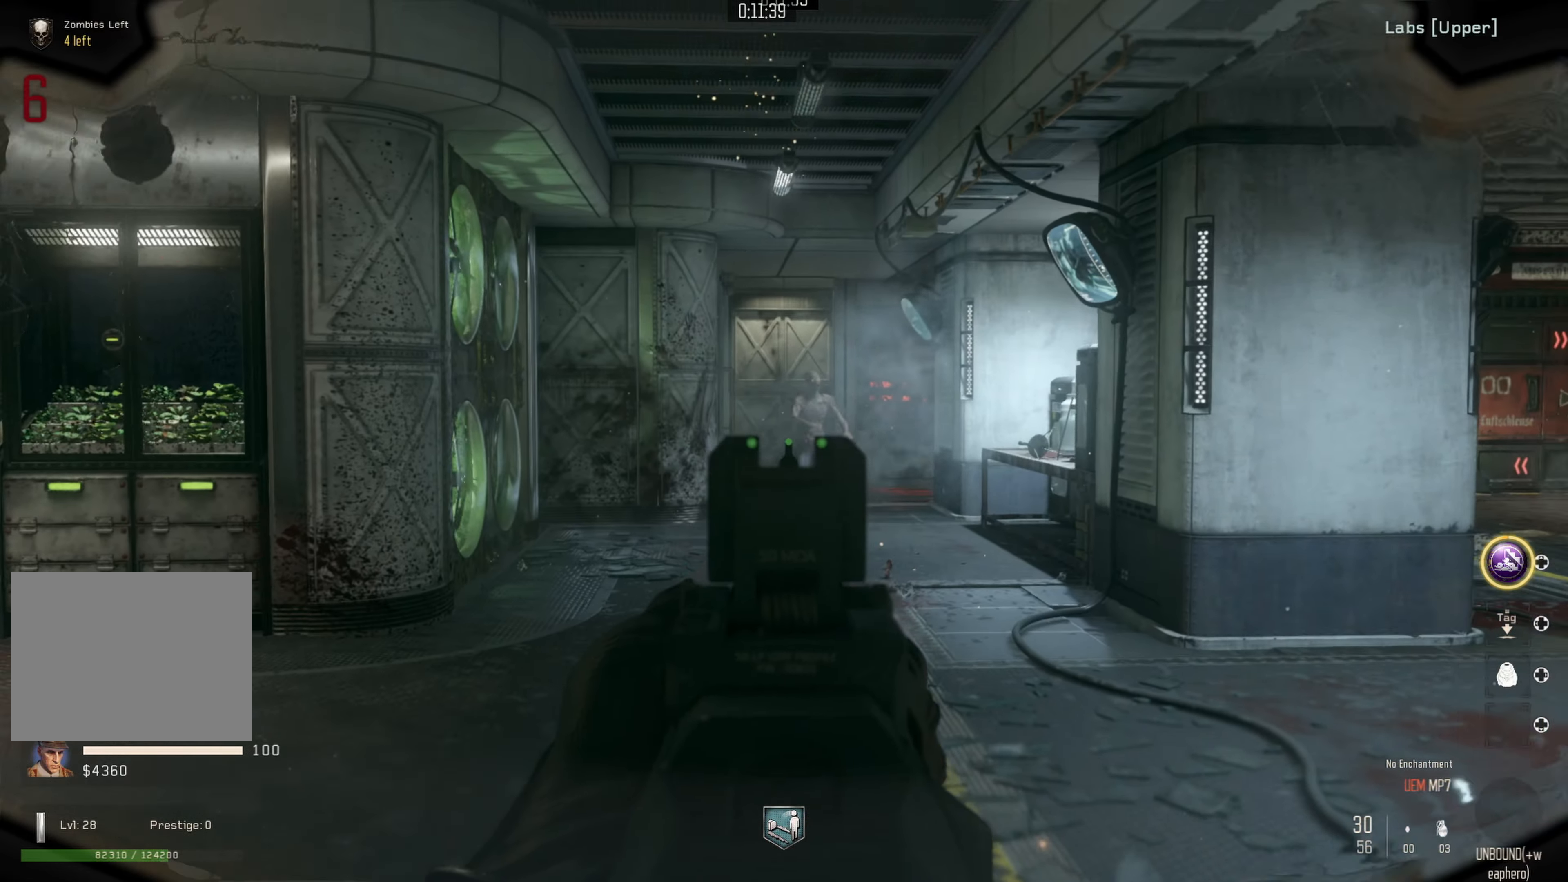
{"buttons": ["L2", "R2"], "left_stick": "center", "right_stick": "down", "events": [[84, "R2", "down"], [150, "left_stick", "down-left"], [184, "right_stick", "up-left"], [234, "right_stick", "left"], [334, "left_stick", "center"], [400, "right_stick", "down"]]}
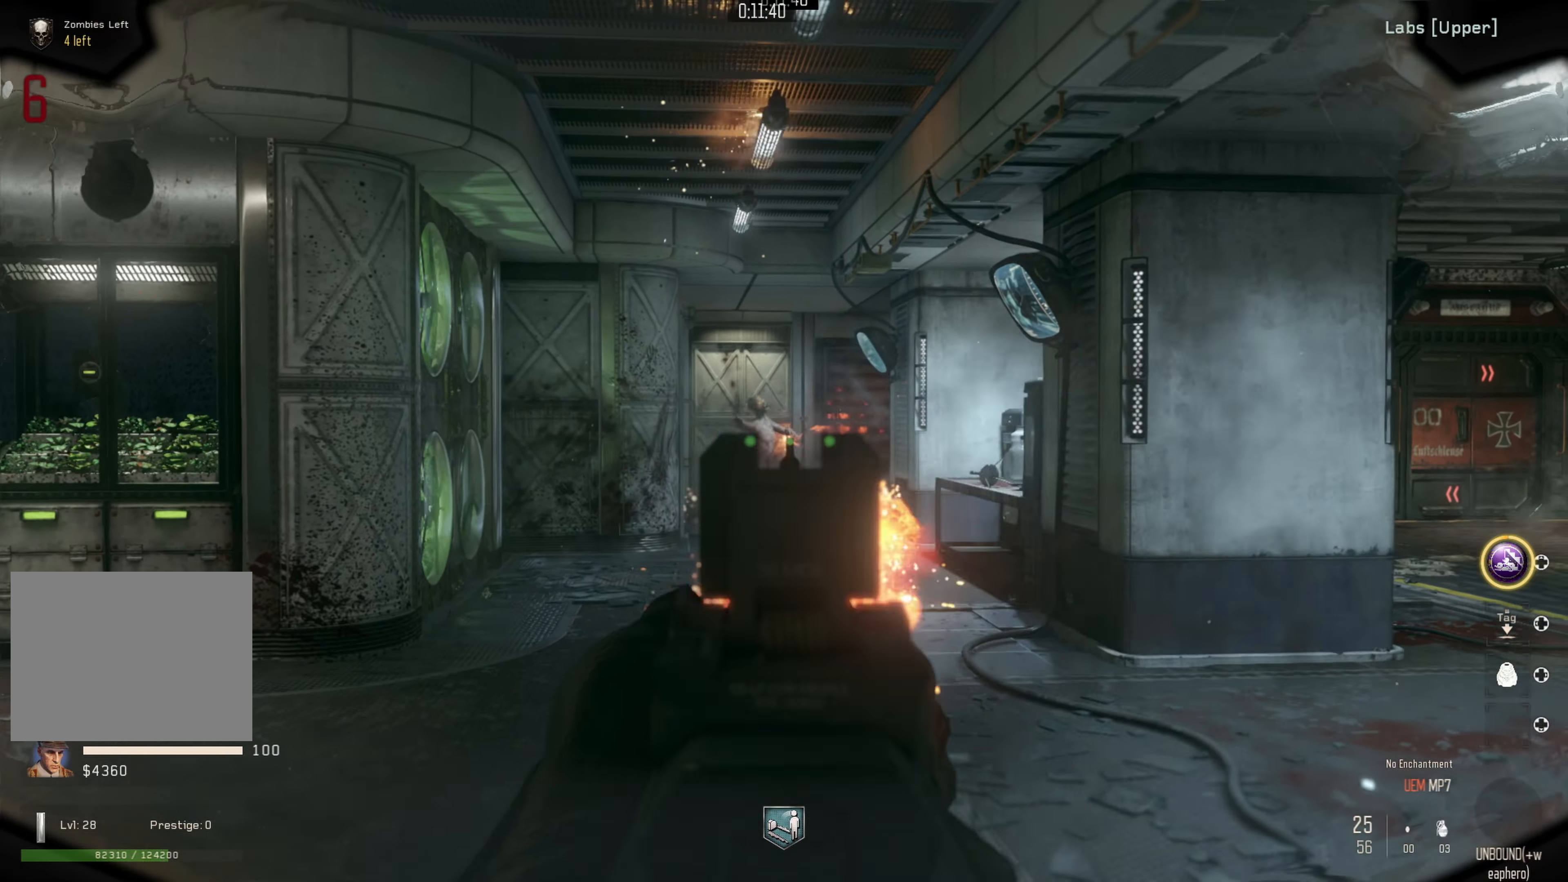
{"buttons": ["L2", "R2"], "left_stick": "left", "right_stick": "left", "events": [[17, "right_stick", "left"], [150, "right_stick", "center"], [234, "left_stick", "down"], [284, "right_stick", "left"], [384, "left_stick", "left"]]}
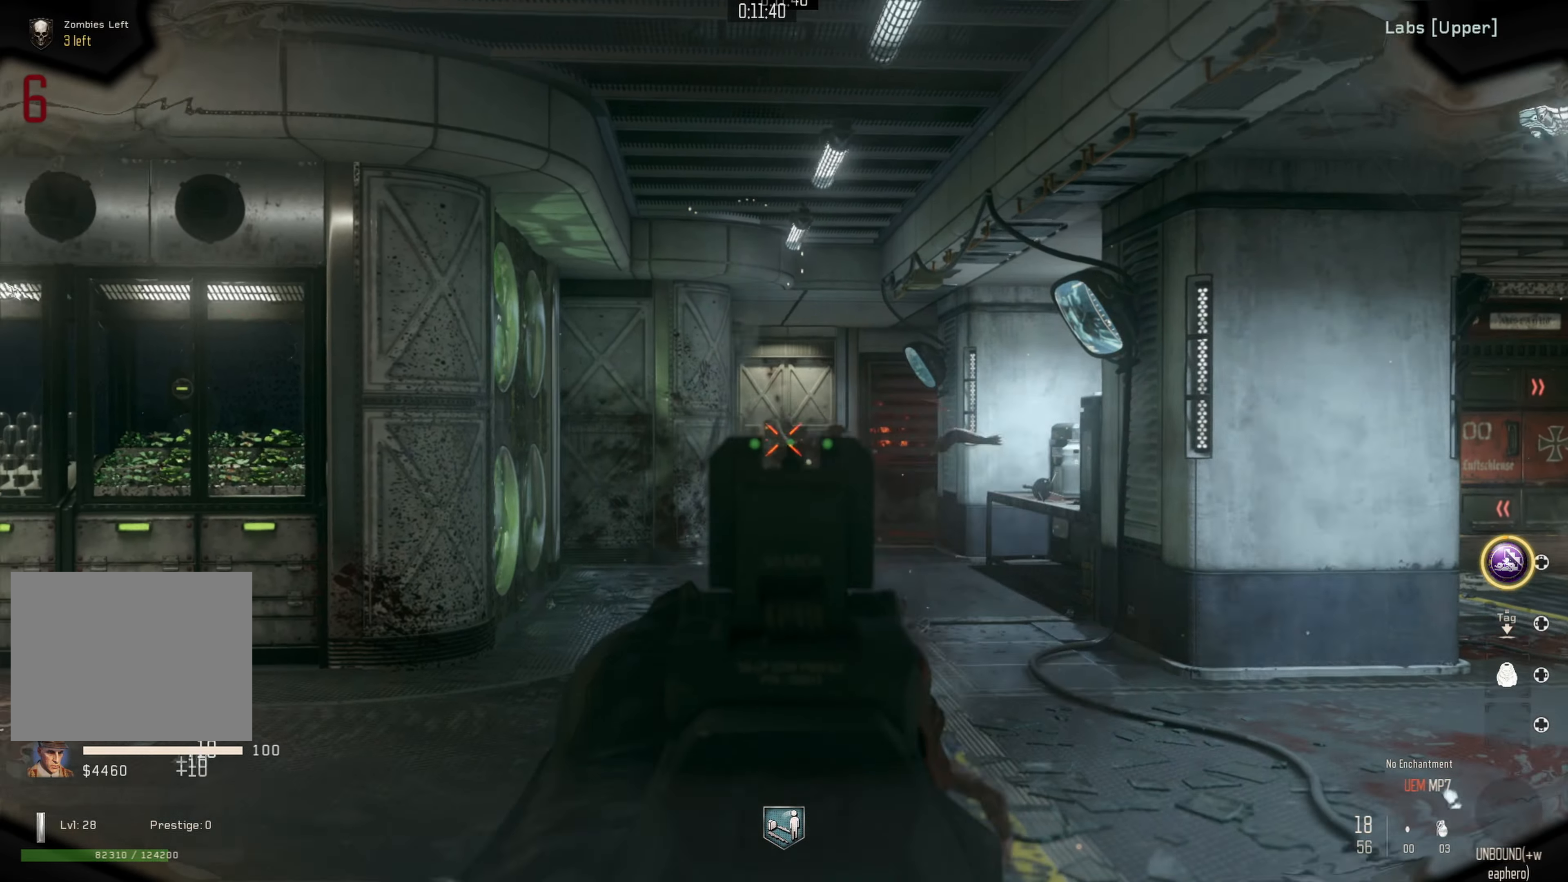
{"buttons": [], "left_stick": "up-left", "right_stick": "down", "events": [[117, "left_stick", "down-left"], [117, "right_stick", "center"], [234, "L2", "up"], [234, "R2", "up"], [250, "X", "down"], [267, "left_stick", "left"], [334, "X", "up"], [367, "left_stick", "up-left"], [484, "right_stick", "down"]]}
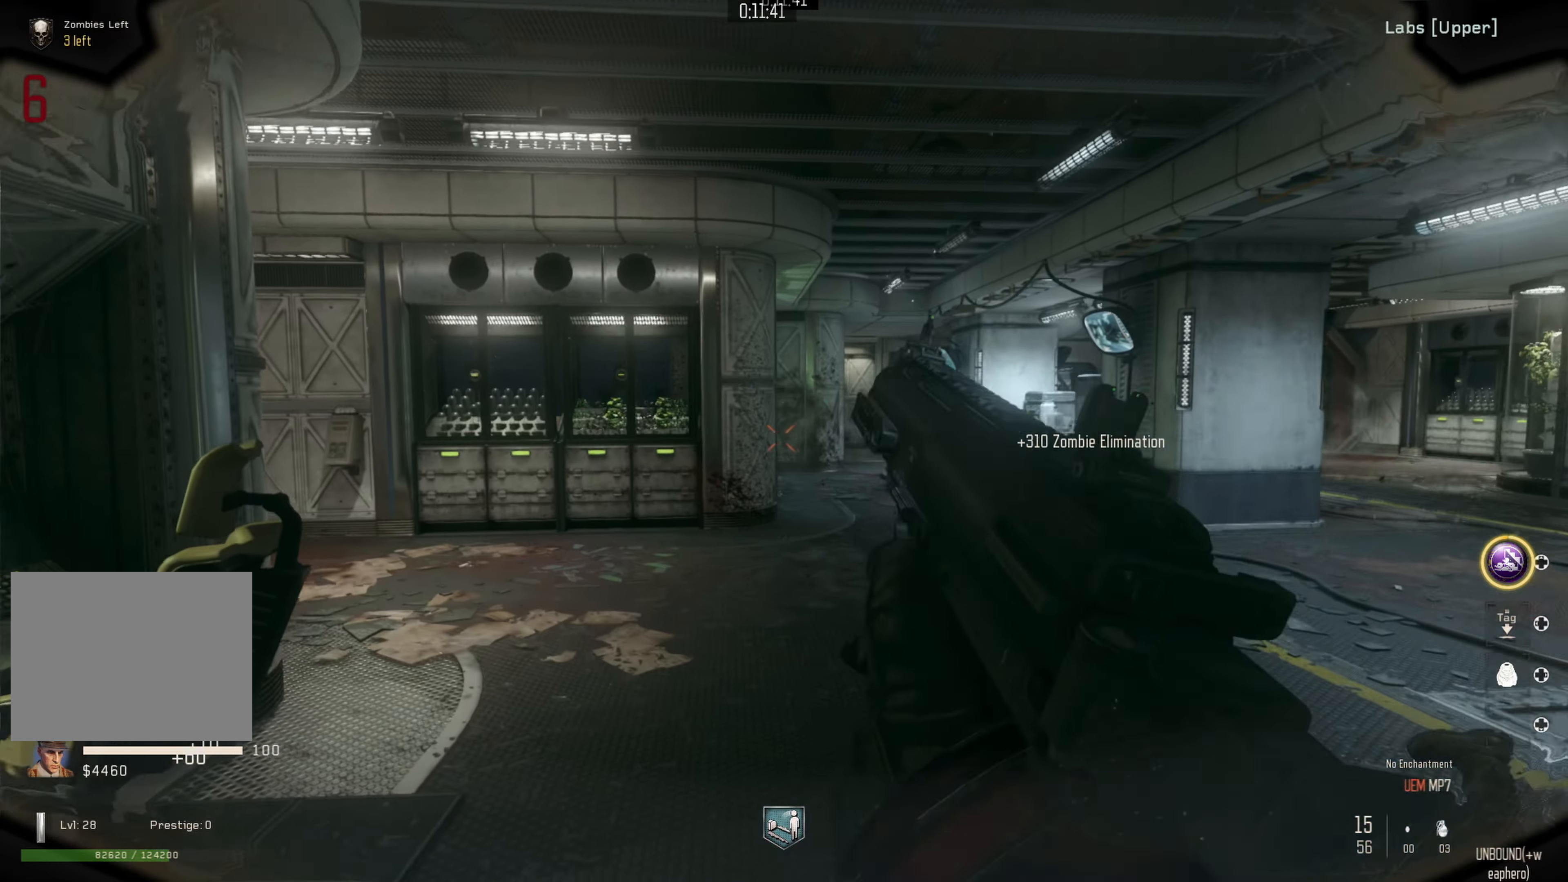
{"buttons": [], "left_stick": "up", "right_stick": "center", "events": [[134, "right_stick", "center"], [167, "left_stick", "up"]]}
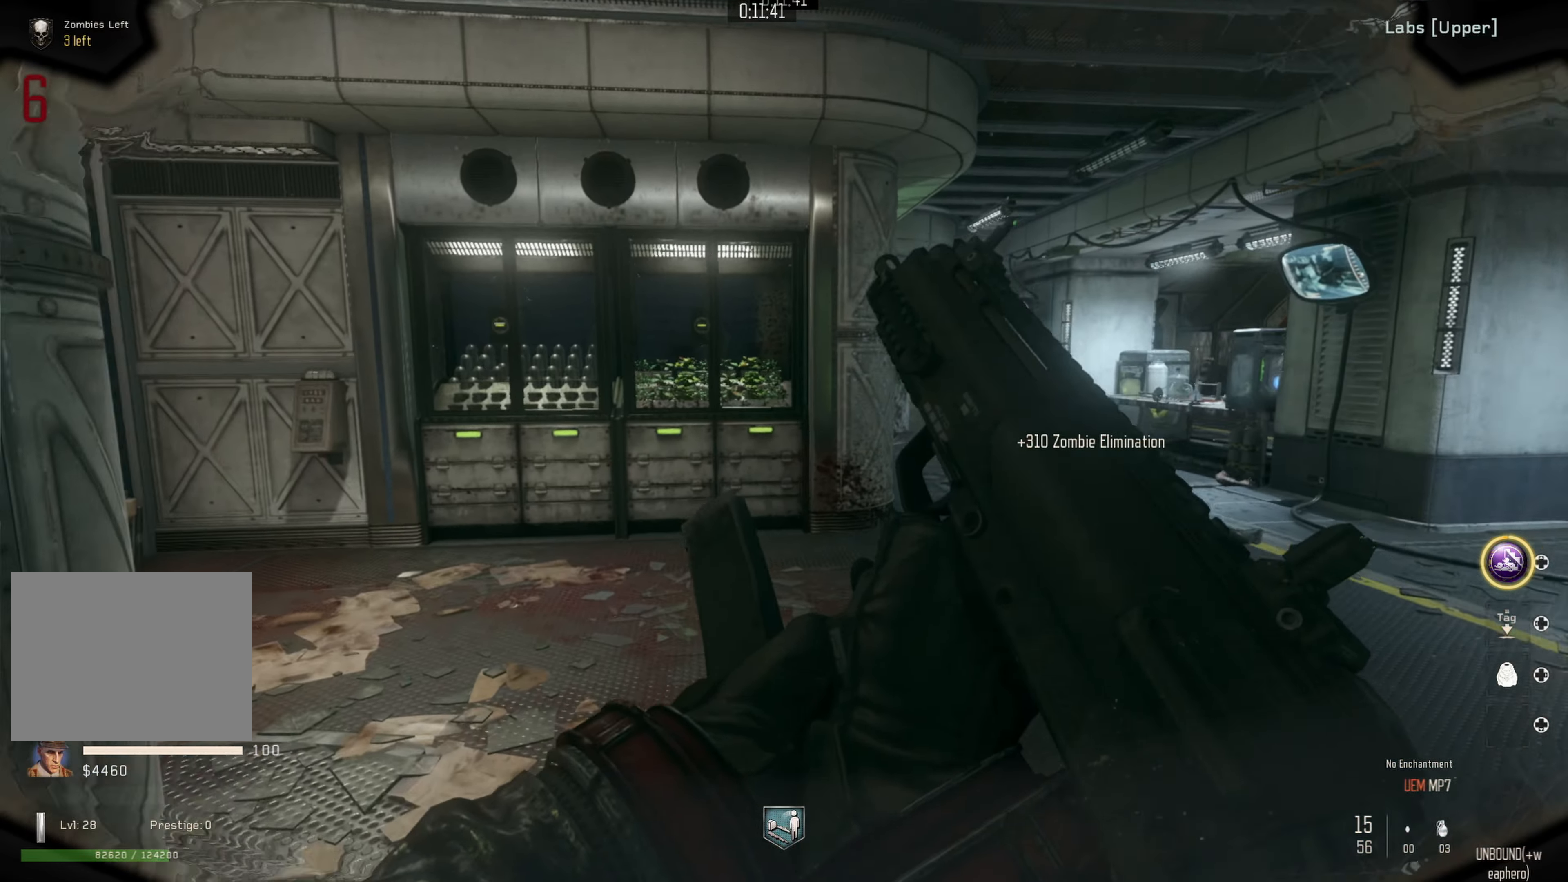
{"buttons": [], "left_stick": "up", "right_stick": "down-right", "events": [[134, "left_stick", "up-left"], [434, "left_stick", "up"], [450, "right_stick", "down-right"]]}
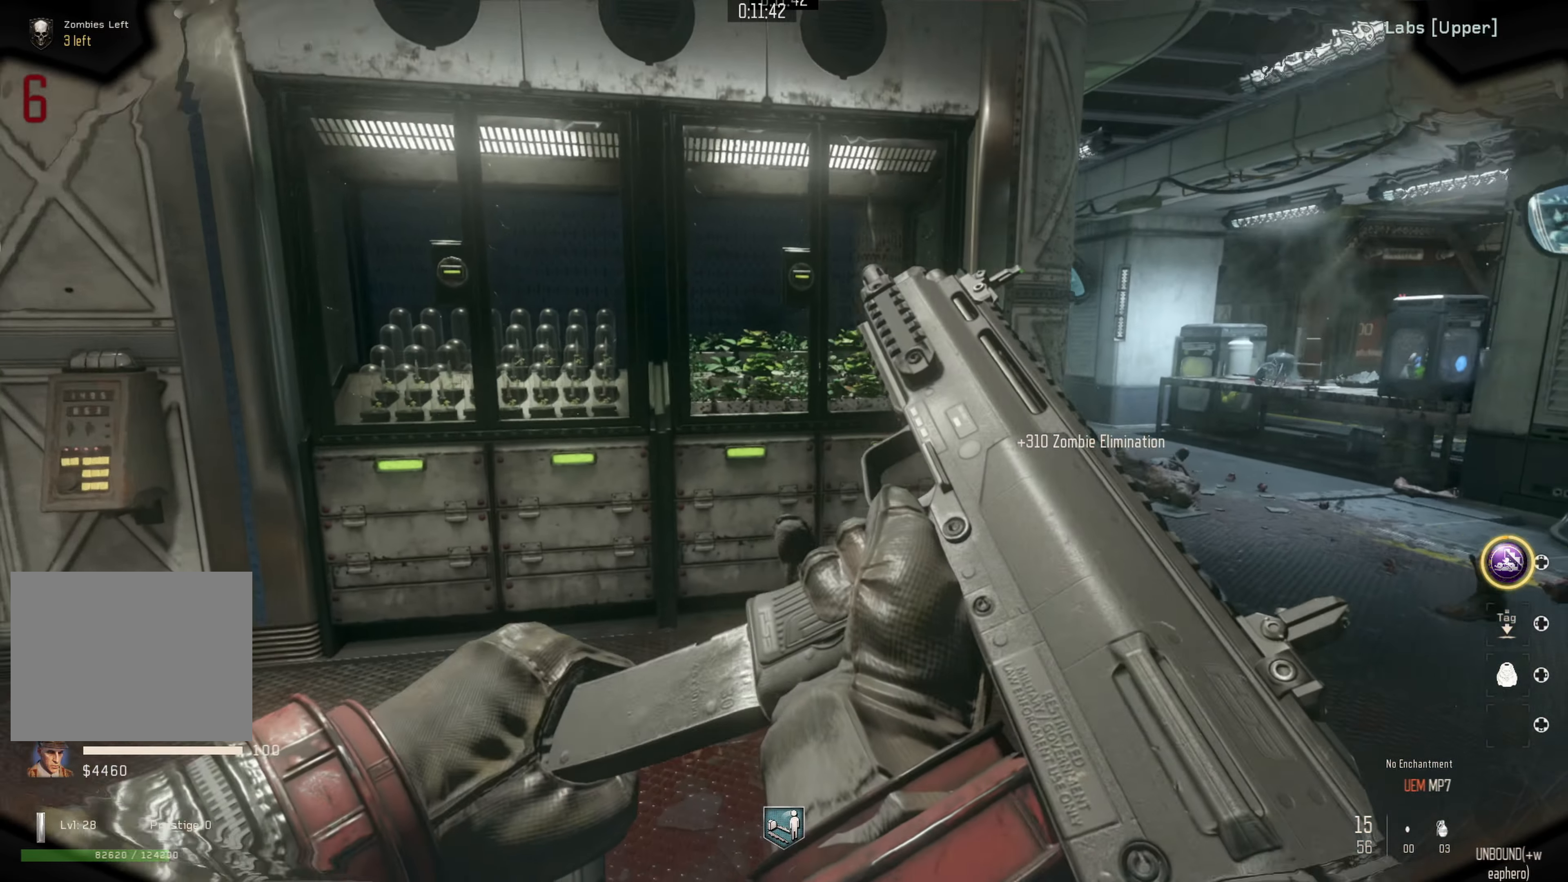
{"buttons": [], "left_stick": "up", "right_stick": "center", "events": [[100, "right_stick", "right"], [150, "left_stick", "up-right"], [217, "right_stick", "center"], [300, "left_stick", "up"]]}
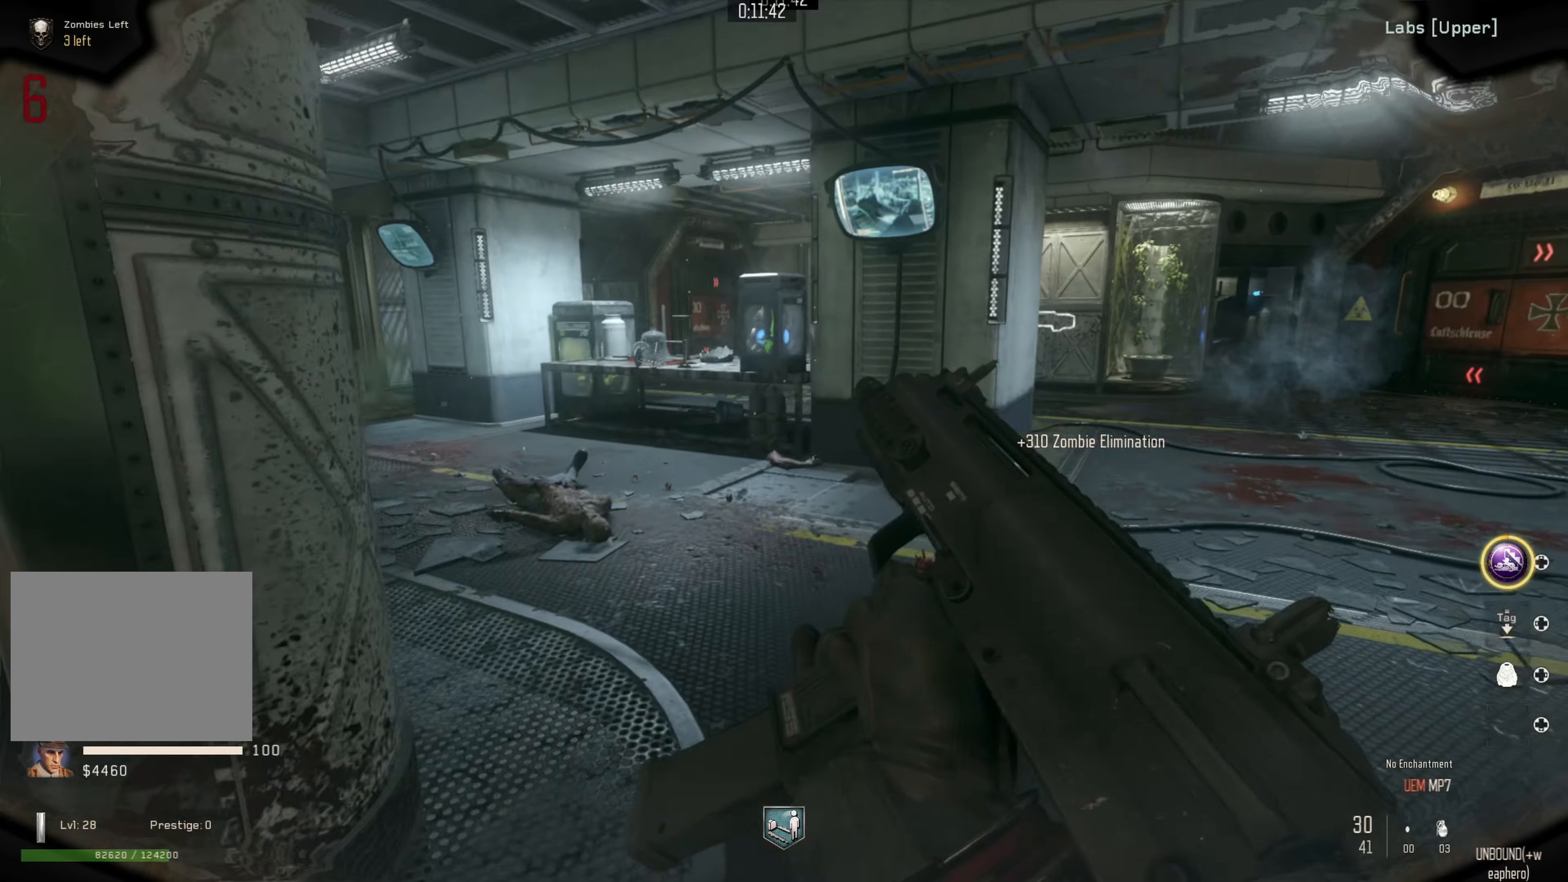
{"buttons": [], "left_stick": "up", "right_stick": "center", "events": [[100, "right_stick", "left"], [217, "left_stick", "up-right"], [384, "right_stick", "up"], [400, "left_stick", "up"], [434, "right_stick", "center"]]}